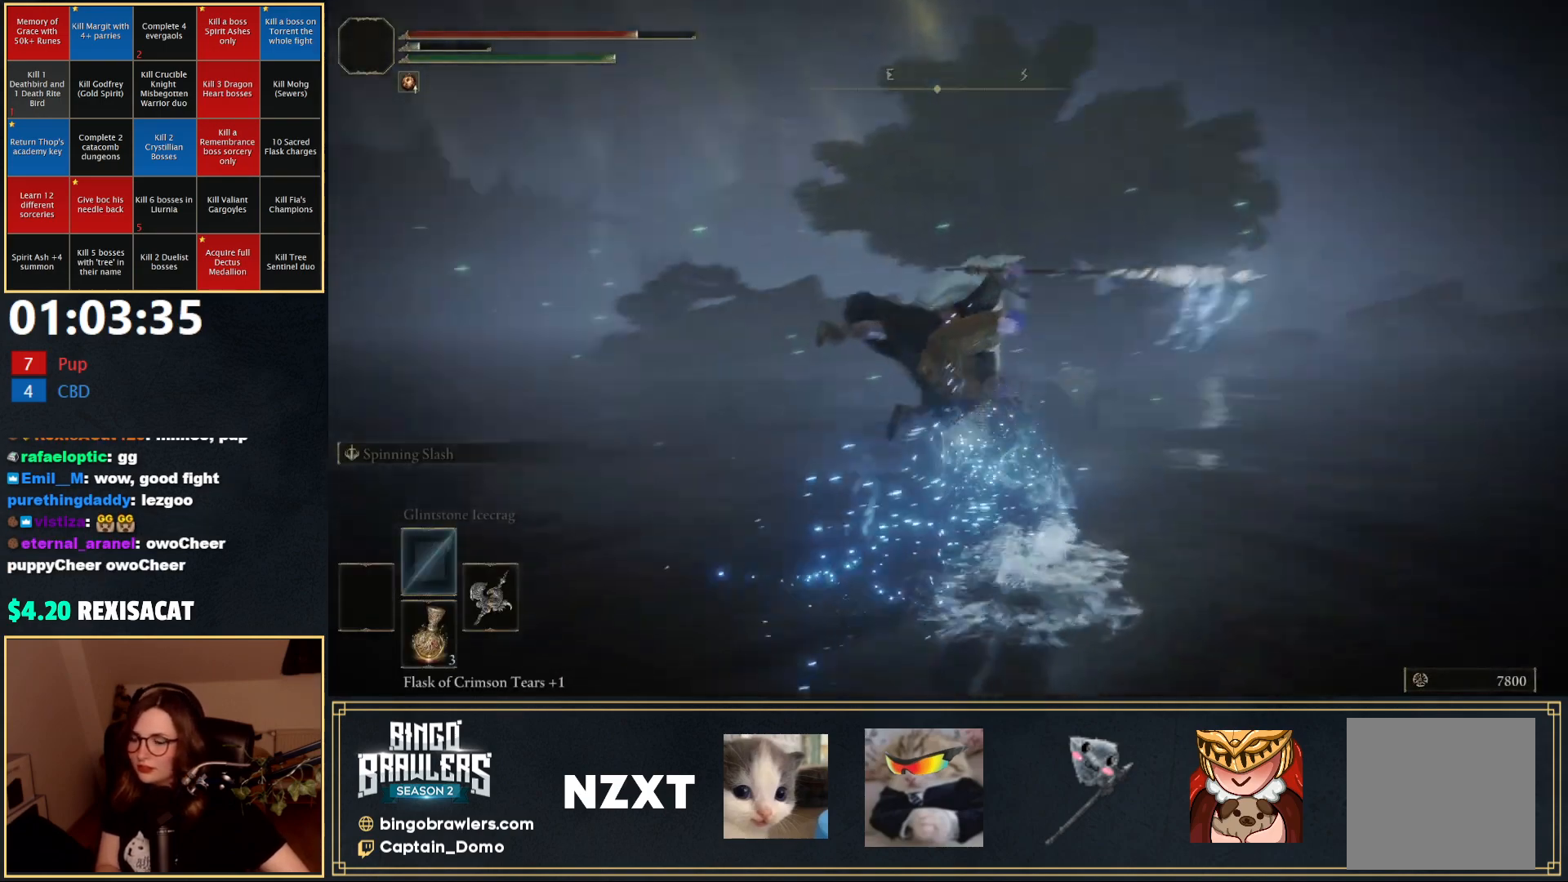
Gameplay with a controller (Xbox layout); each line is a JSON object with the inputs held at the frame after it. "events" lists button and stick changes between this image and that frame as [ms after this image, input, new state], when the widget could be followed in between.
{"buttons": [], "left_stick": "up-right", "right_stick": "center", "events": [[50, "B", "down"], [167, "B", "up"], [167, "right_stick", "center"], [217, "left_stick", "up-right"], [300, "B", "down"], [350, "B", "up"]]}
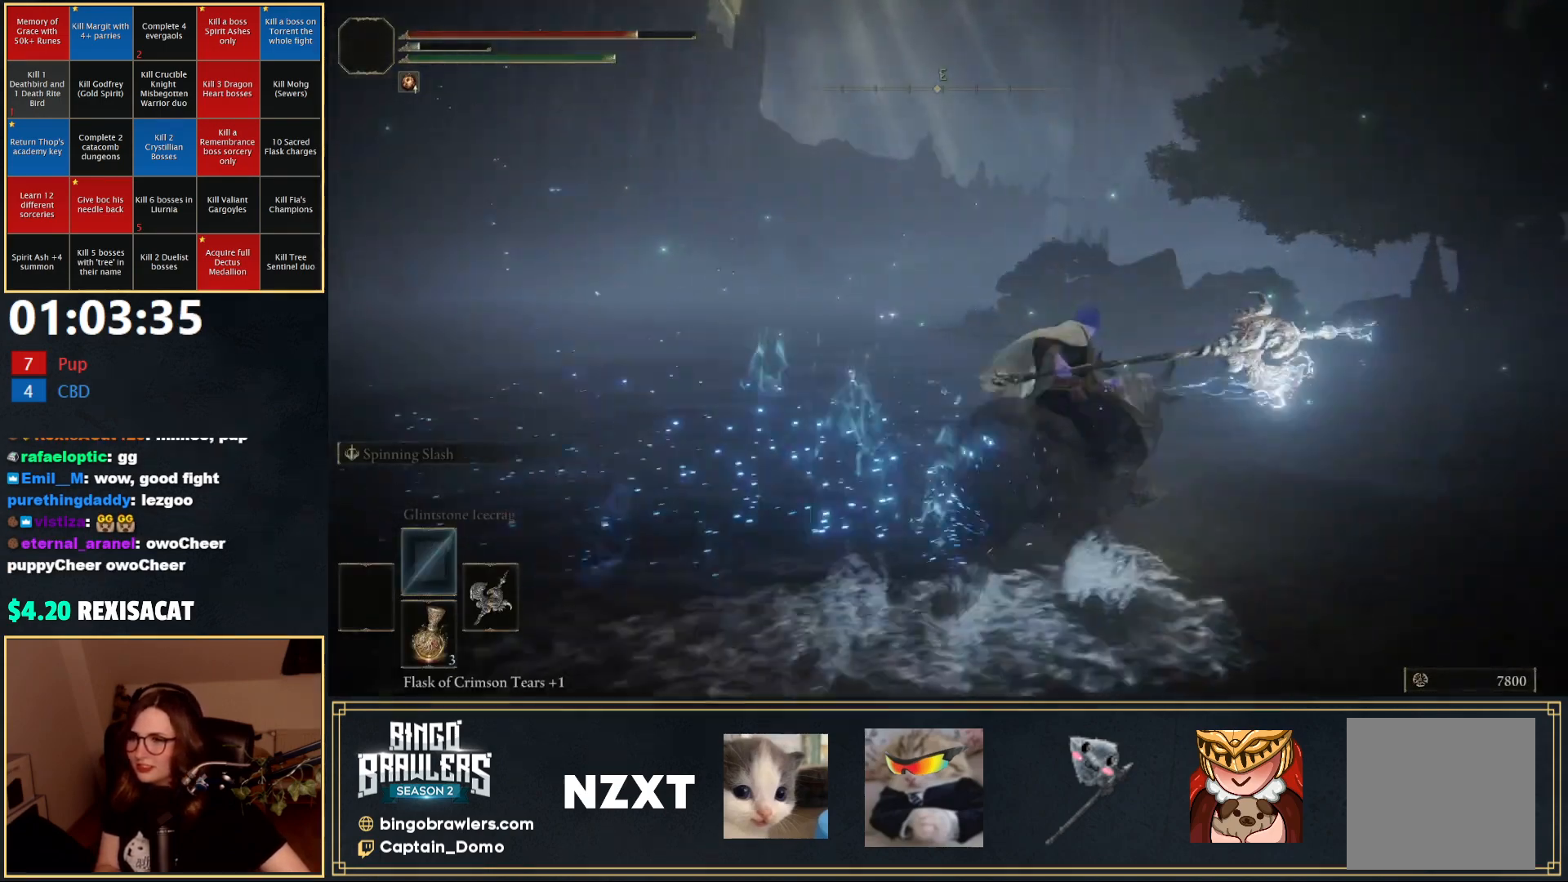
{"buttons": [], "left_stick": "up-right", "right_stick": "center", "events": [[33, "right_stick", "right"], [183, "B", "down"], [217, "right_stick", "center"], [333, "B", "up"]]}
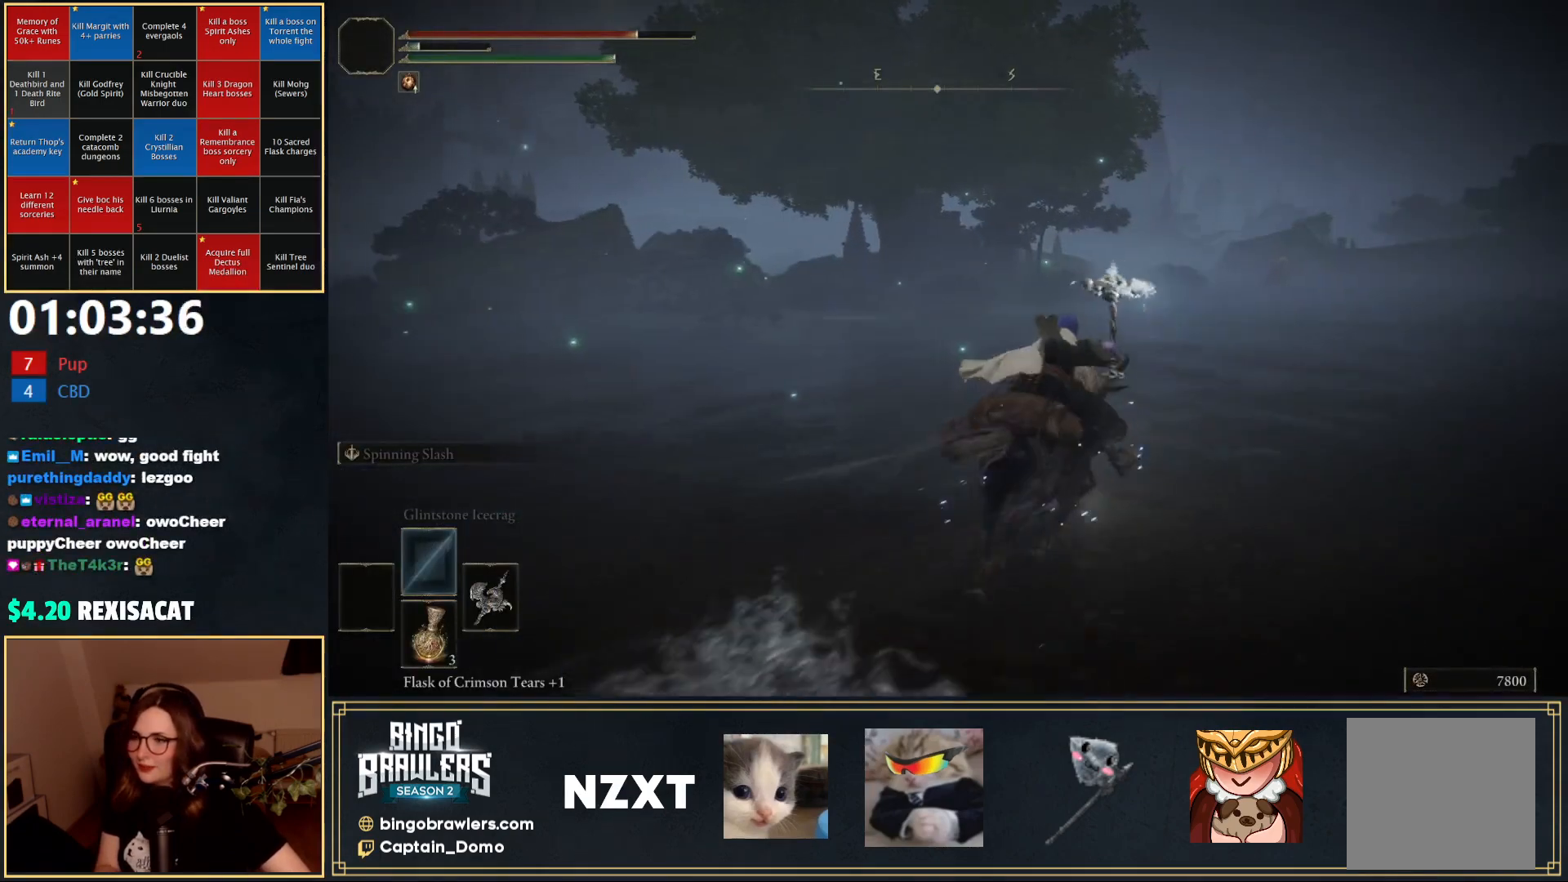
{"buttons": [], "left_stick": "up", "right_stick": "center", "events": [[250, "left_stick", "up"]]}
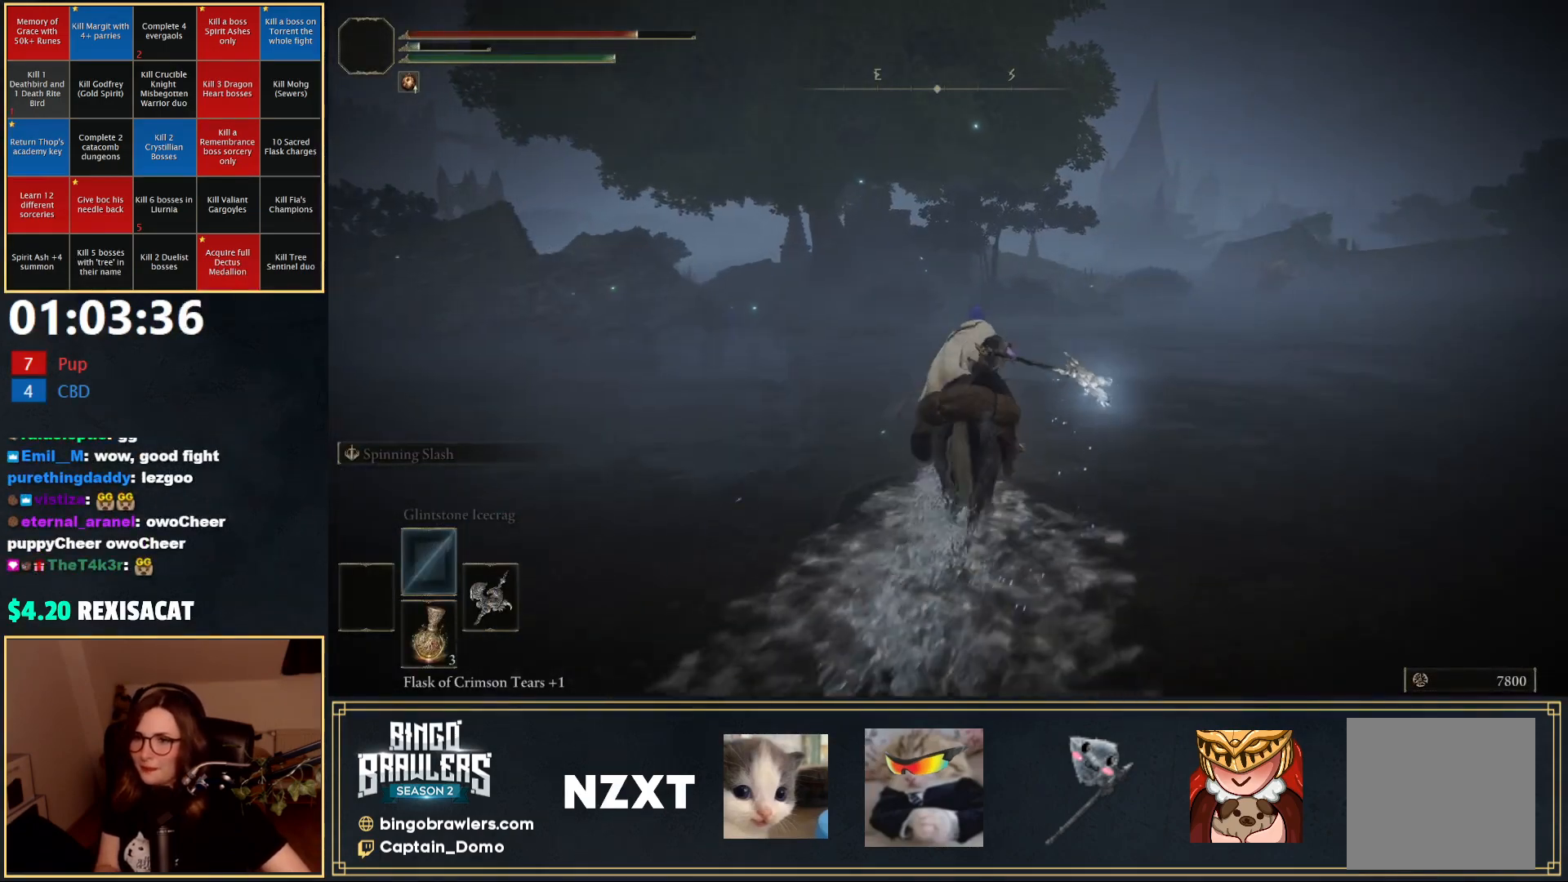
{"buttons": [], "left_stick": "up", "right_stick": "center", "events": [[300, "B", "down"], [350, "B", "up"]]}
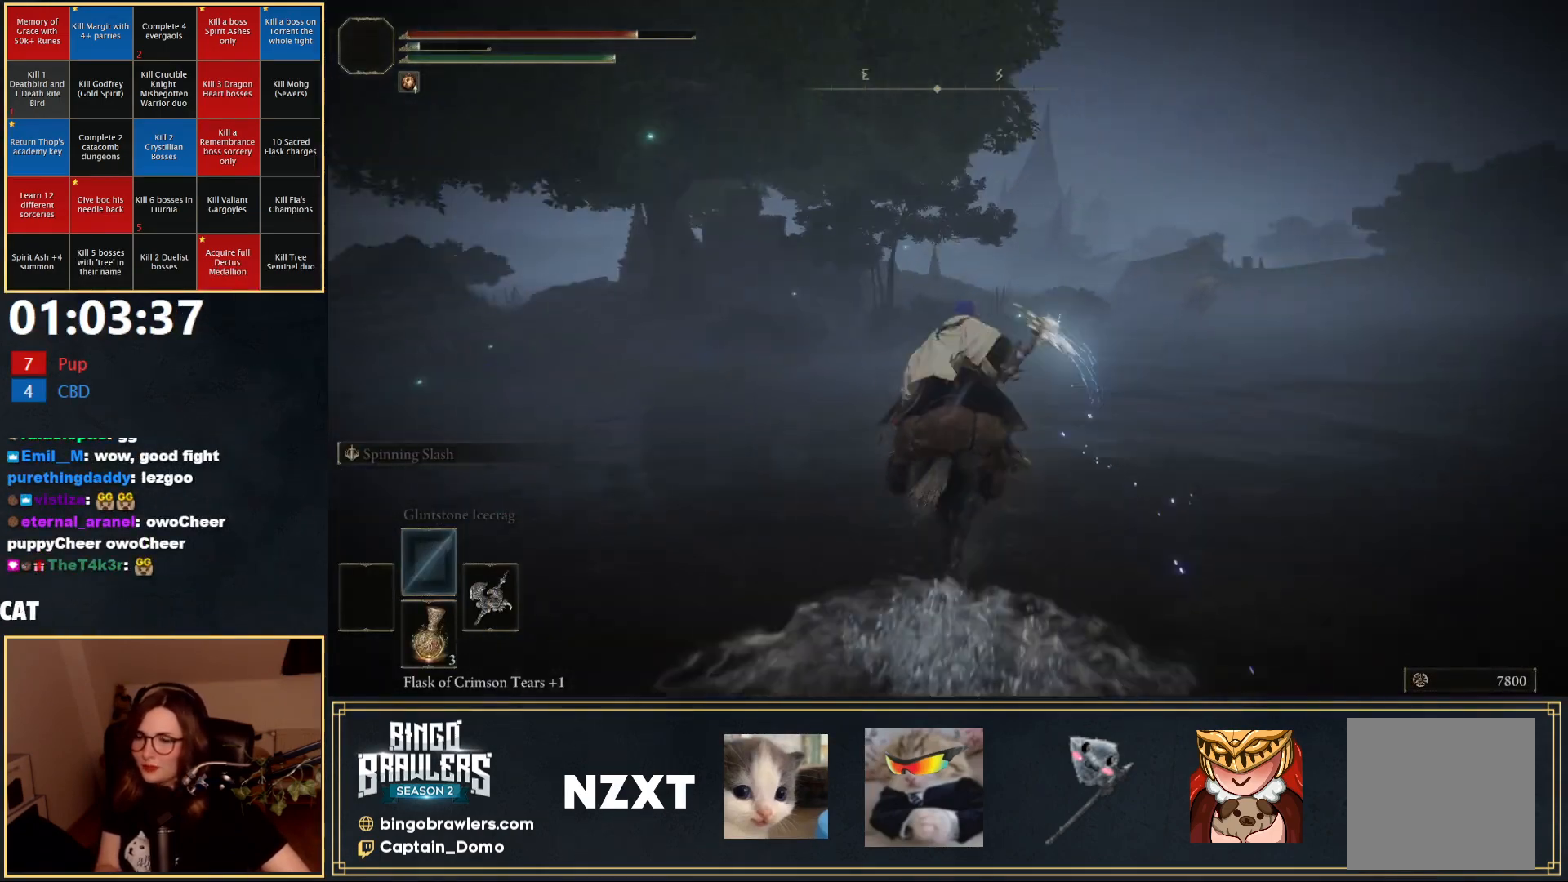
{"buttons": [], "left_stick": "up", "right_stick": "center", "events": []}
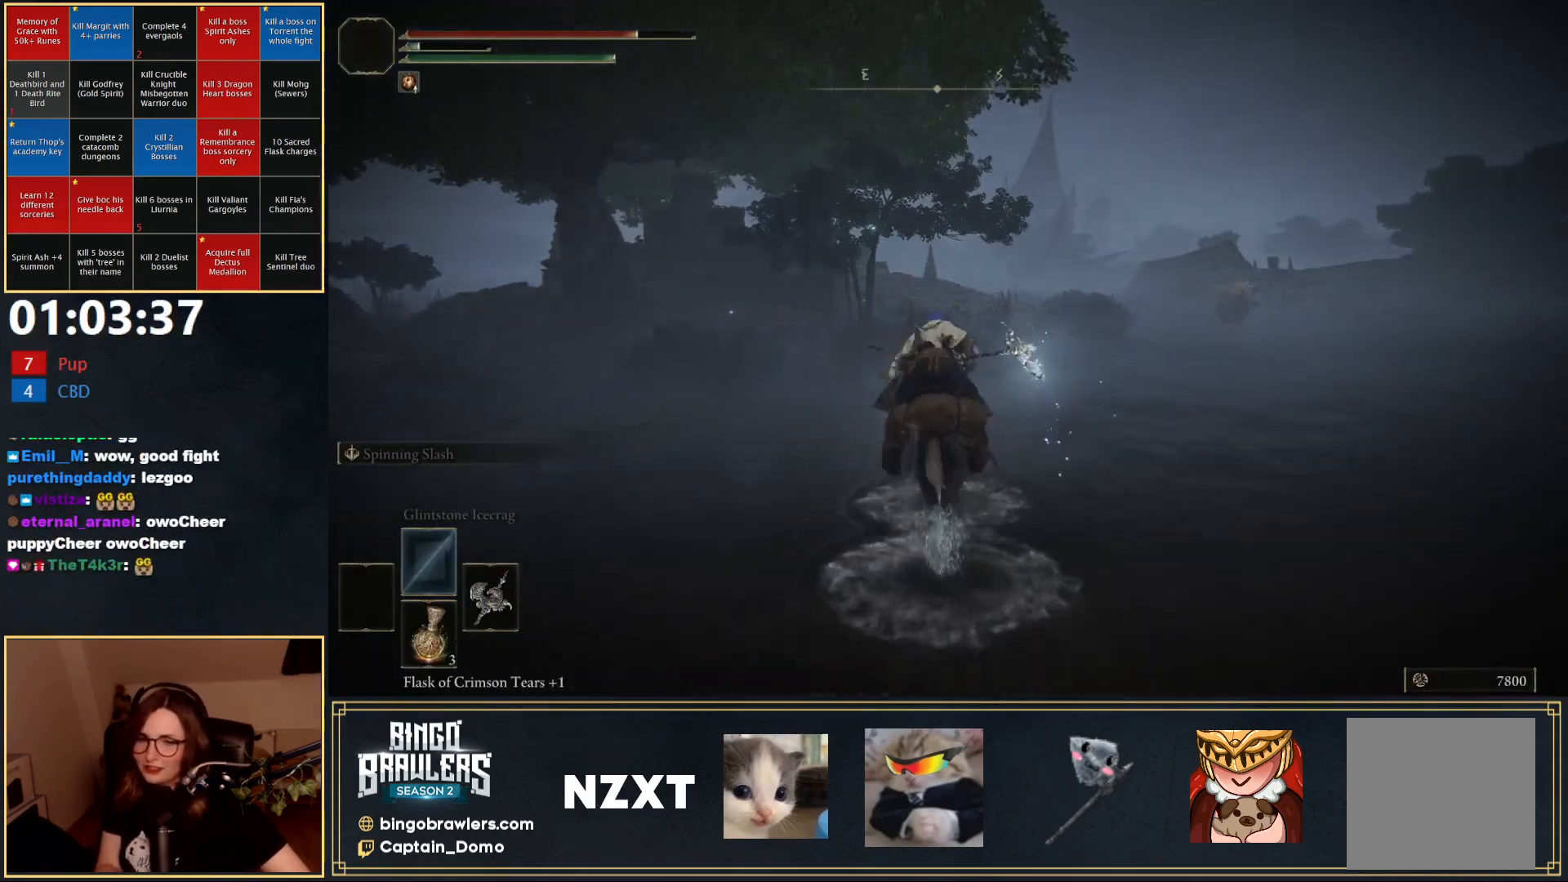
{"buttons": [], "left_stick": "up", "right_stick": "center", "events": []}
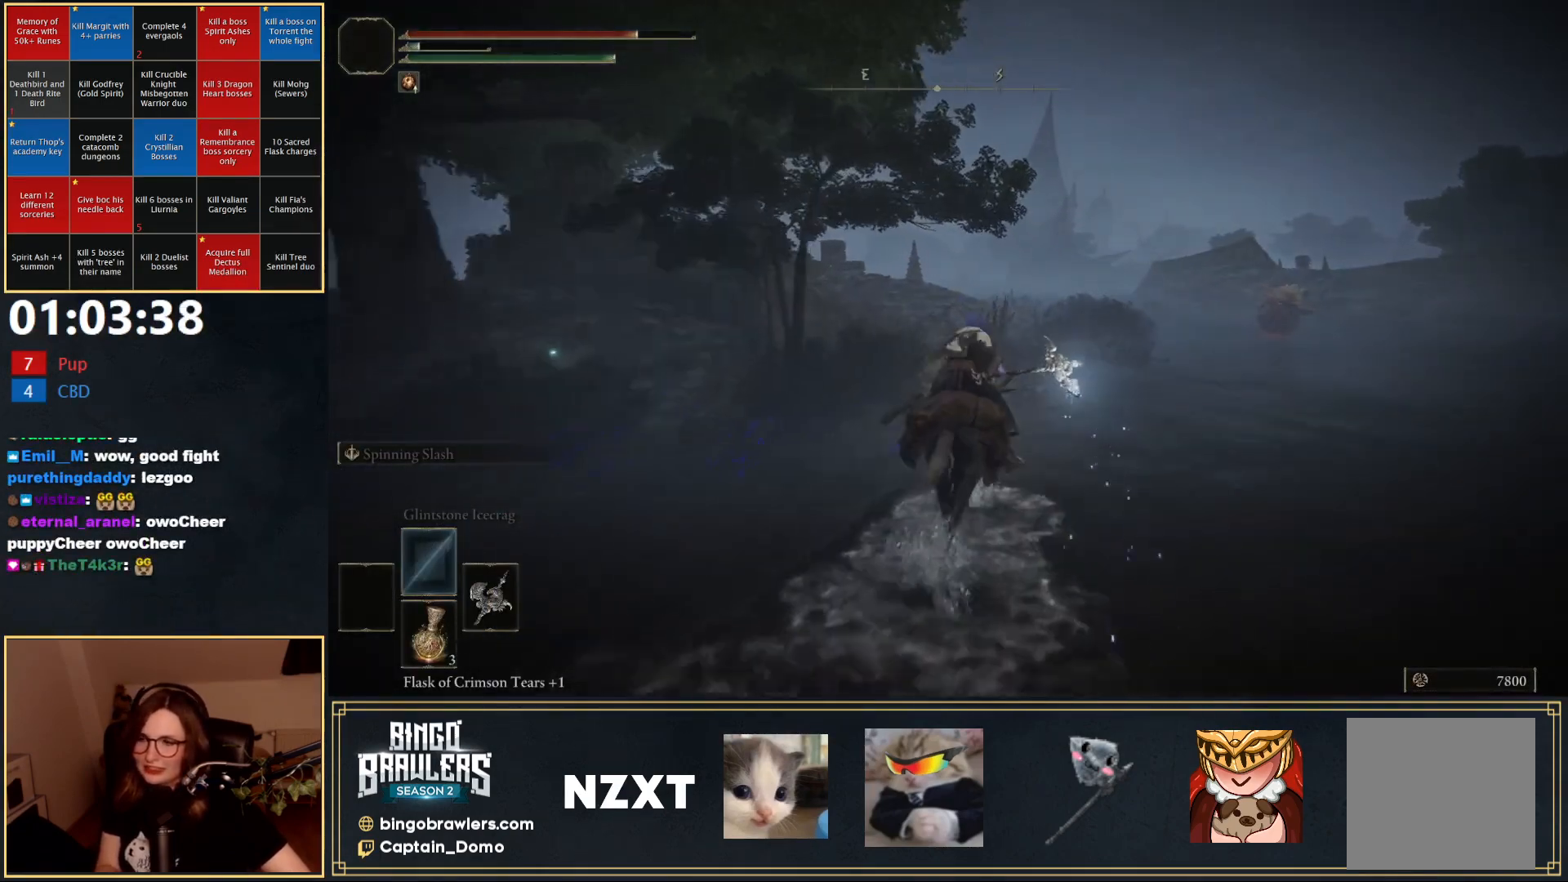
{"buttons": [], "left_stick": "up", "right_stick": "center", "events": [[267, "B", "down"], [383, "B", "up"]]}
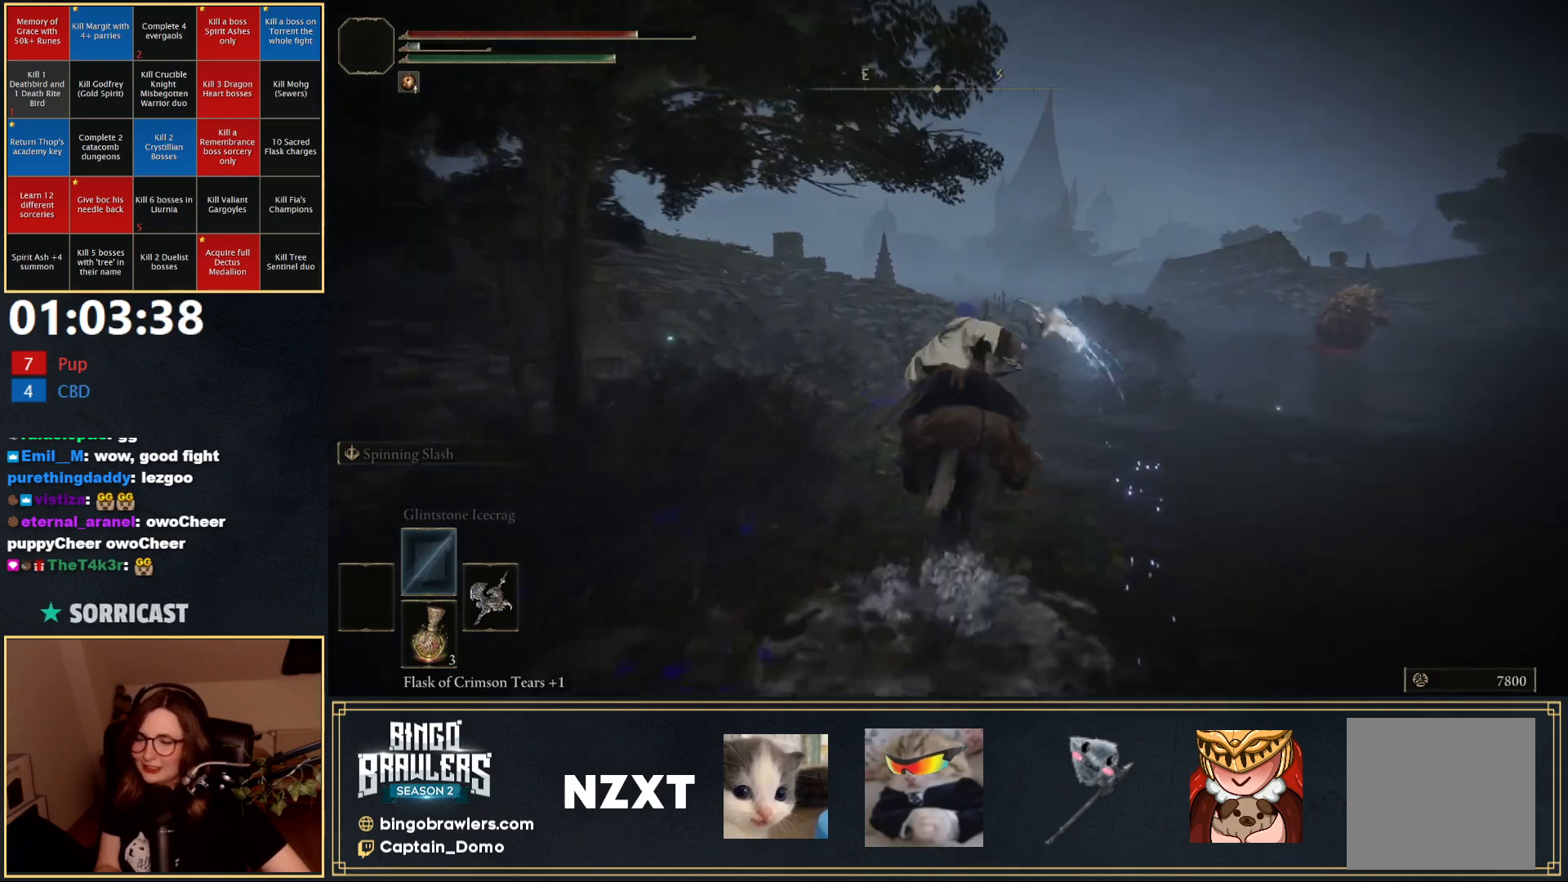
{"buttons": [], "left_stick": "up", "right_stick": "center", "events": []}
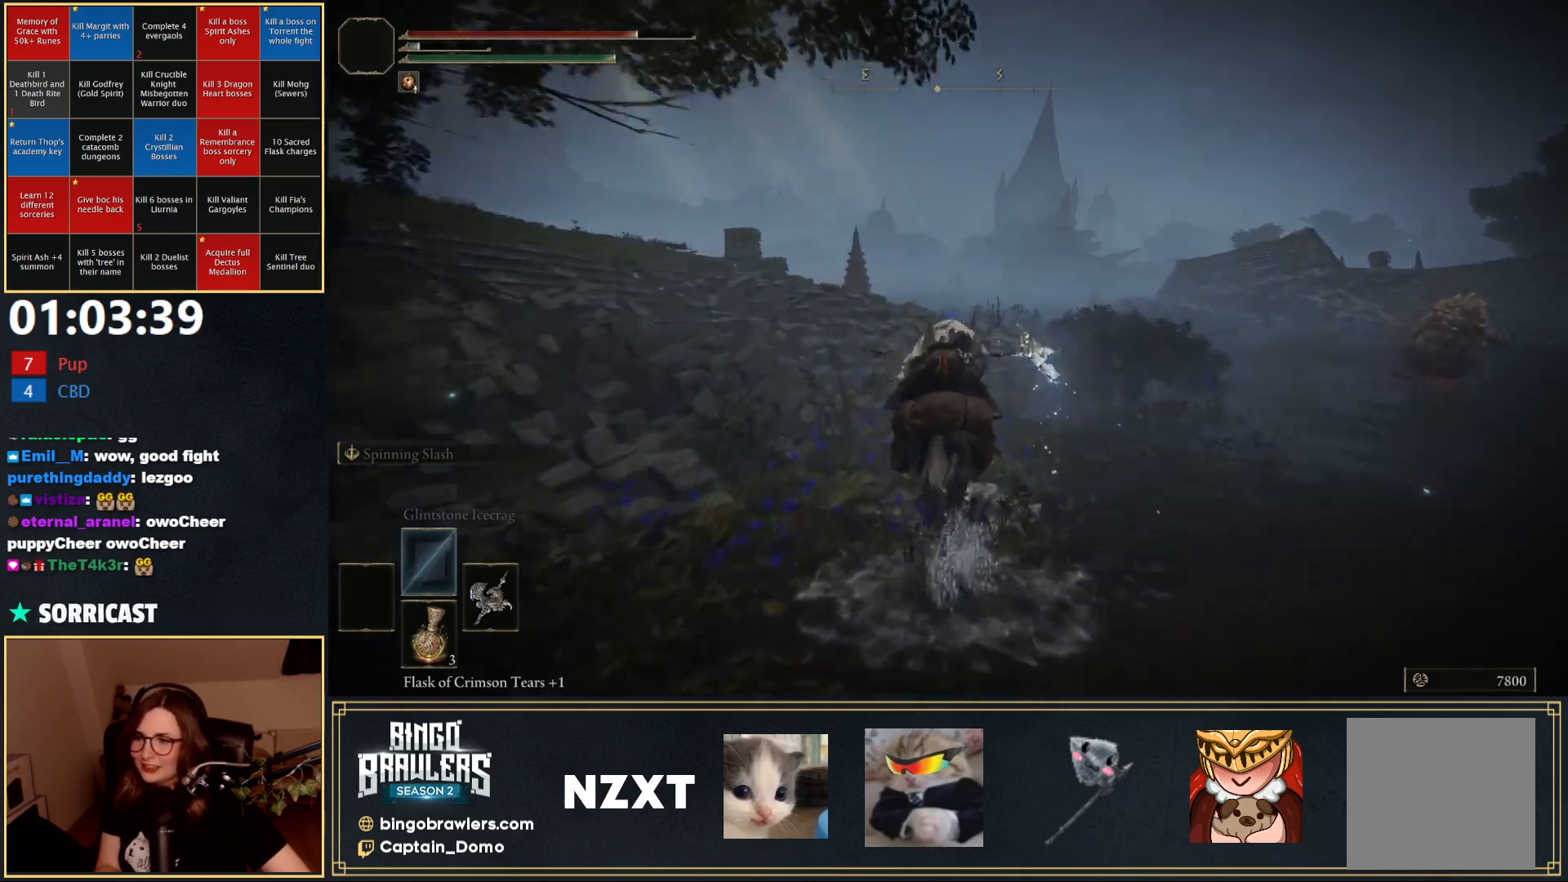
{"buttons": [], "left_stick": "up", "right_stick": "center", "events": []}
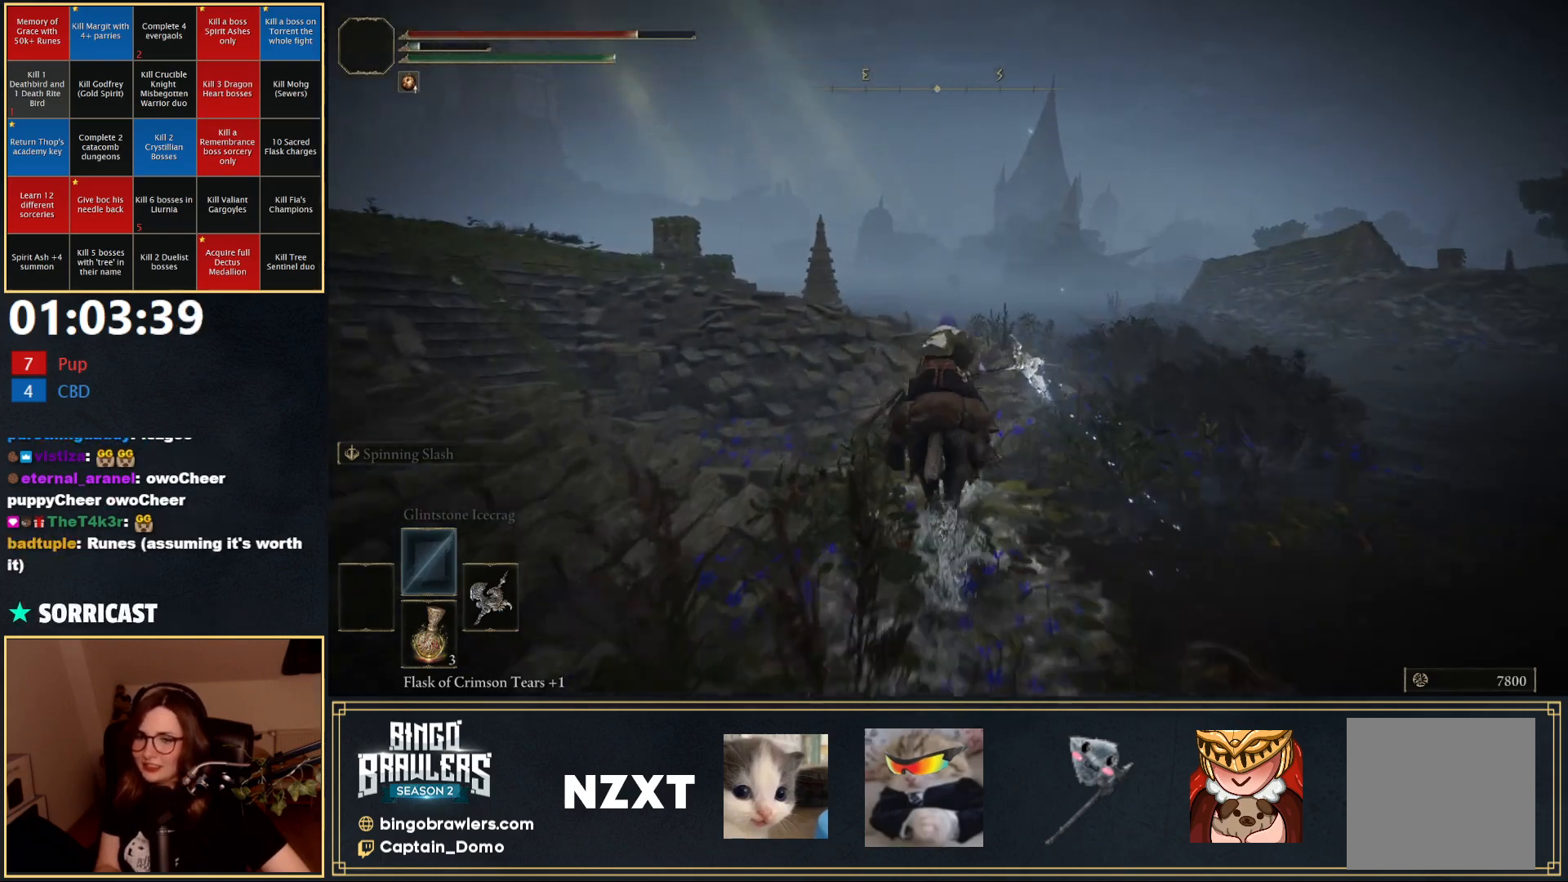
{"buttons": ["B"], "left_stick": "up", "right_stick": "center", "events": [[450, "B", "down"]]}
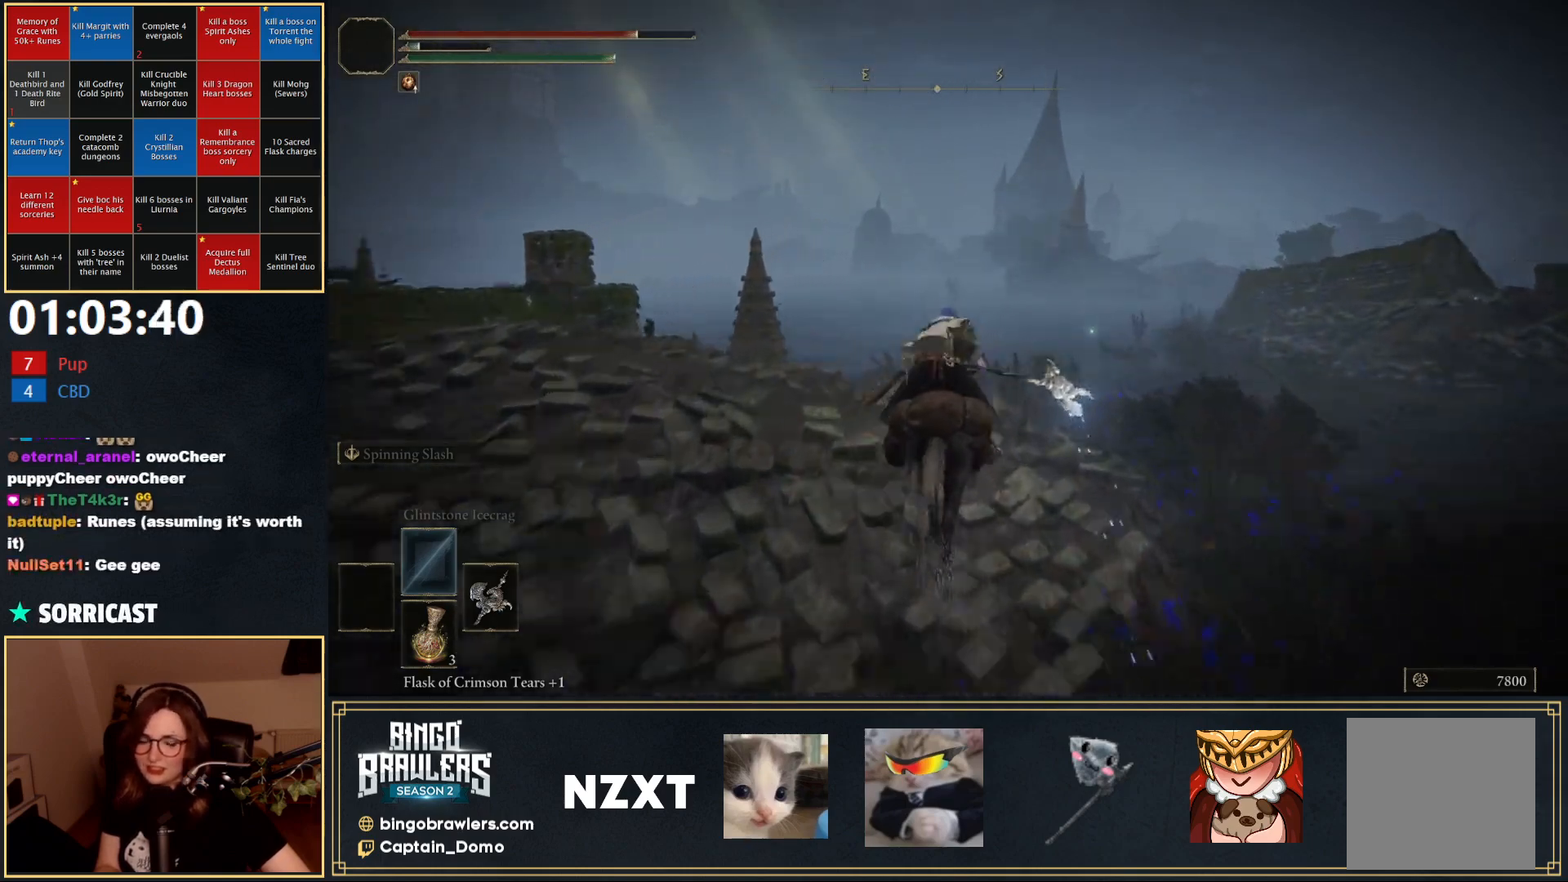
{"buttons": [], "left_stick": "up", "right_stick": "center", "events": [[33, "B", "up"]]}
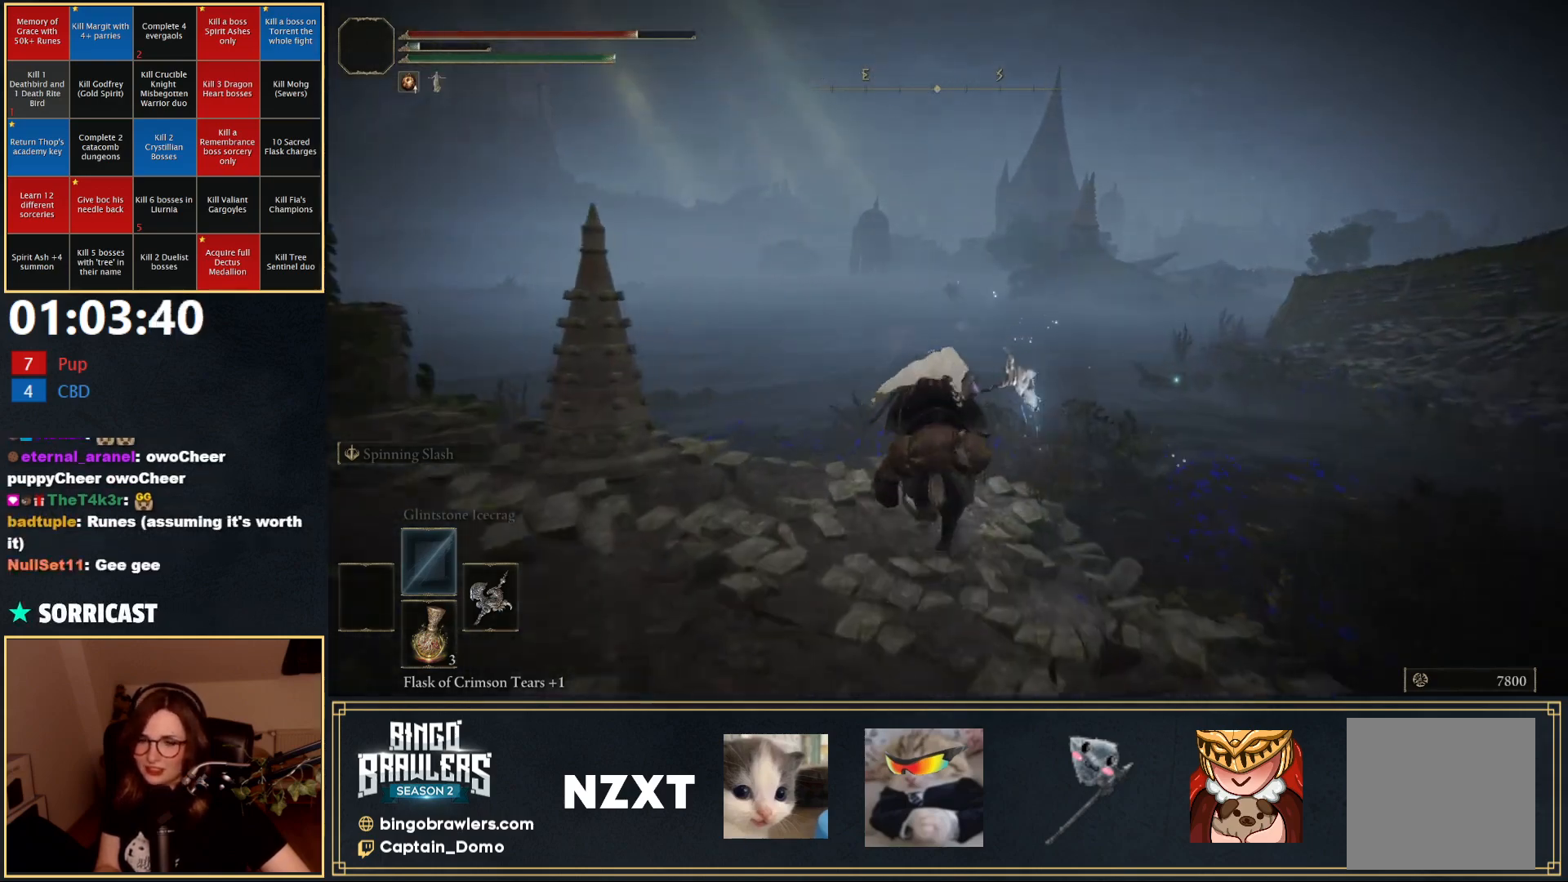
{"buttons": [], "left_stick": "up", "right_stick": "center", "events": [[117, "right_stick", "down-left"], [250, "right_stick", "center"]]}
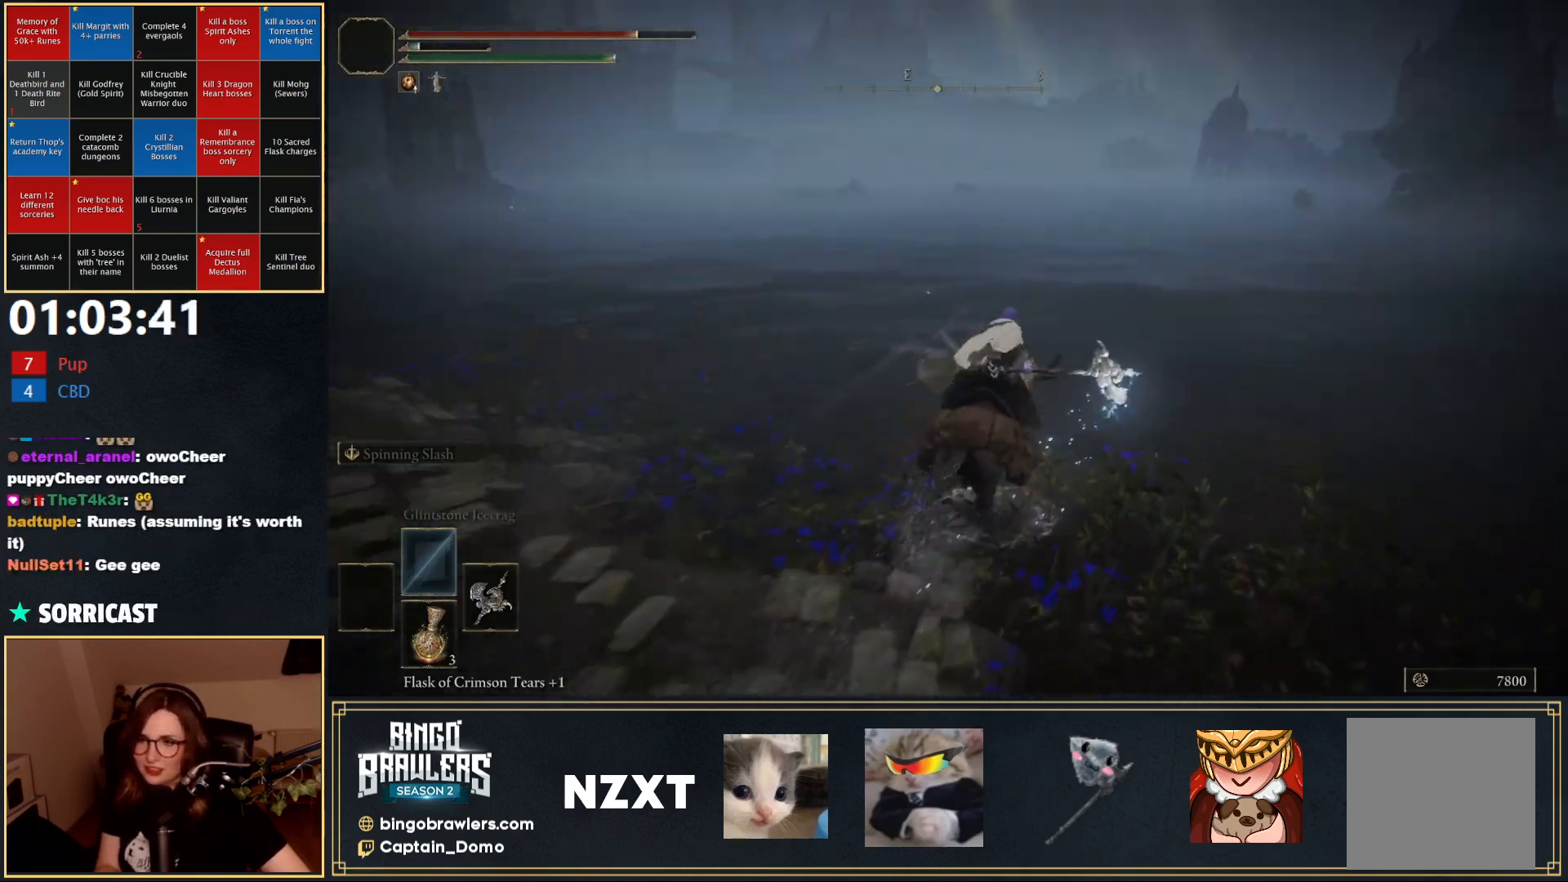
{"buttons": [], "left_stick": "up", "right_stick": "center", "events": []}
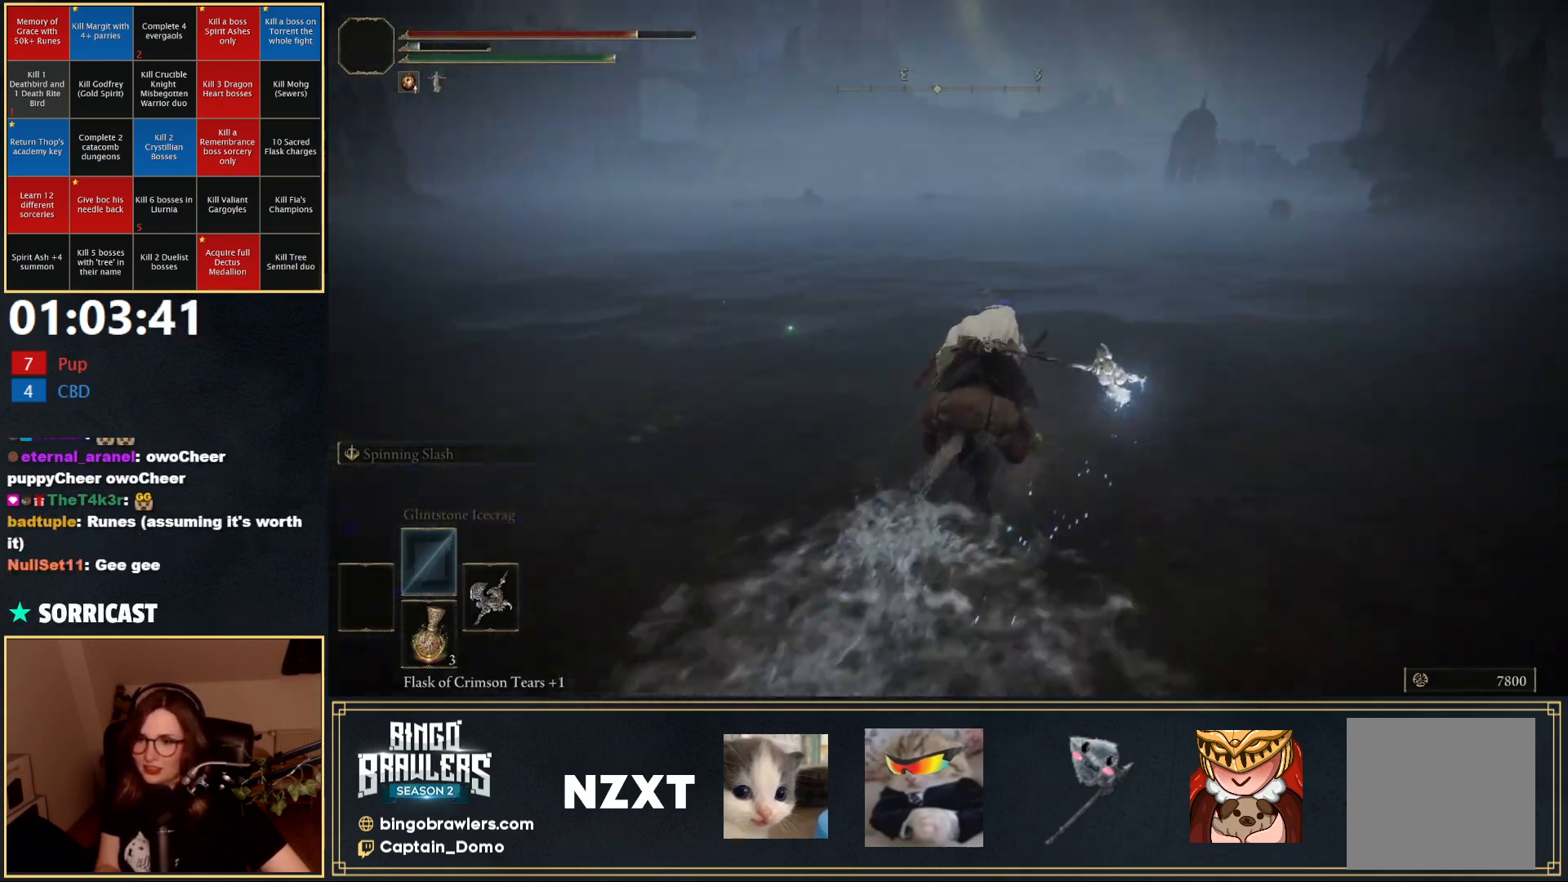
{"buttons": [], "left_stick": "up", "right_stick": "center", "events": [[267, "B", "down"], [367, "B", "up"]]}
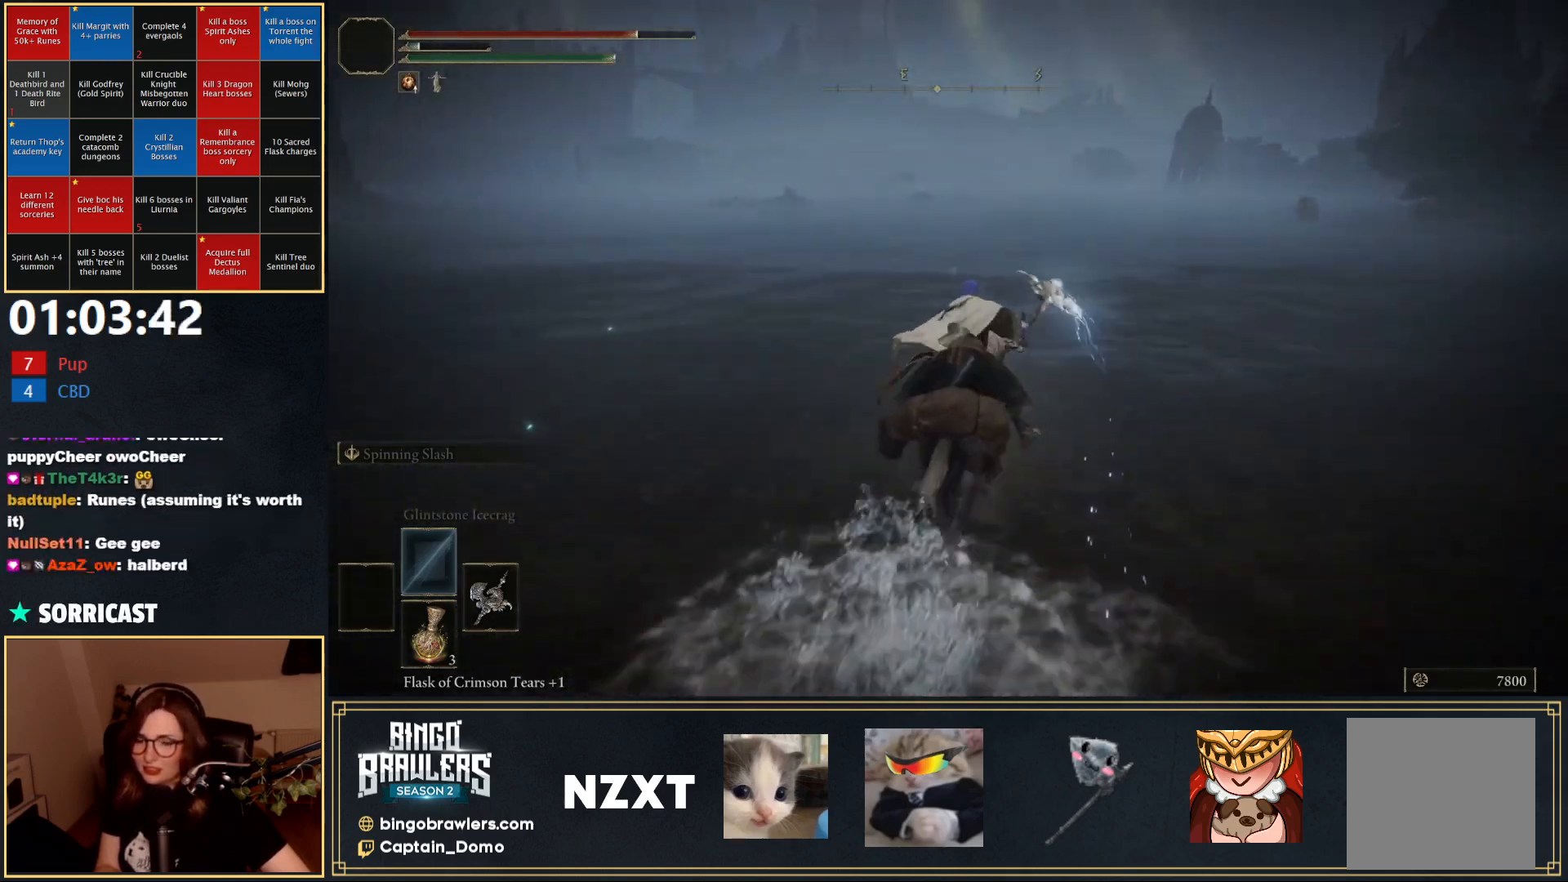
{"buttons": [], "left_stick": "up", "right_stick": "center", "events": [[100, "right_stick", "right"], [233, "right_stick", "center"]]}
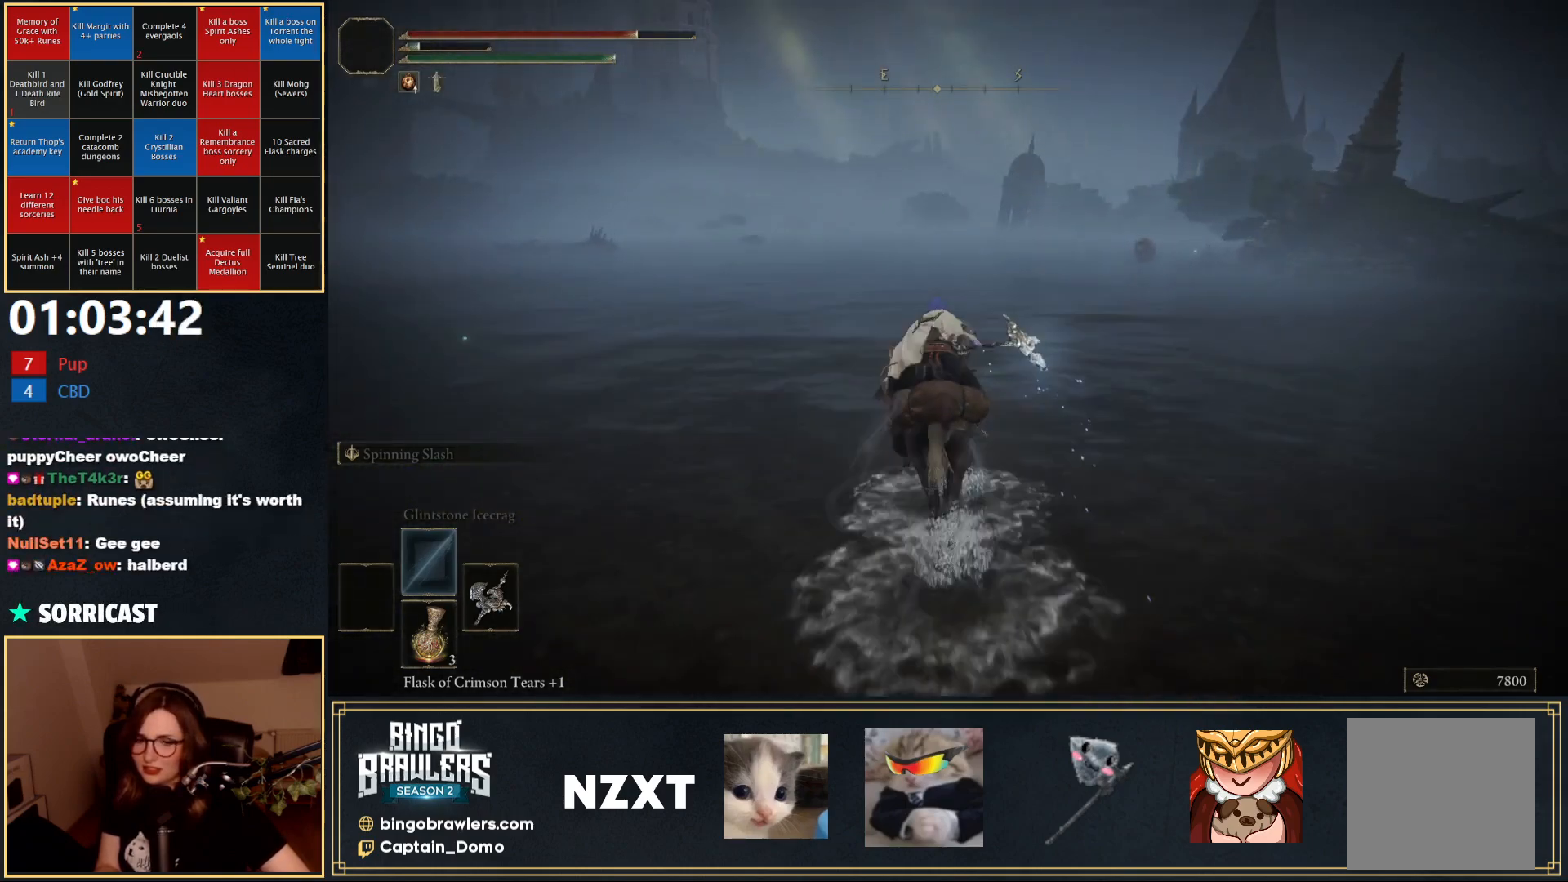
{"buttons": [], "left_stick": "up", "right_stick": "center", "events": []}
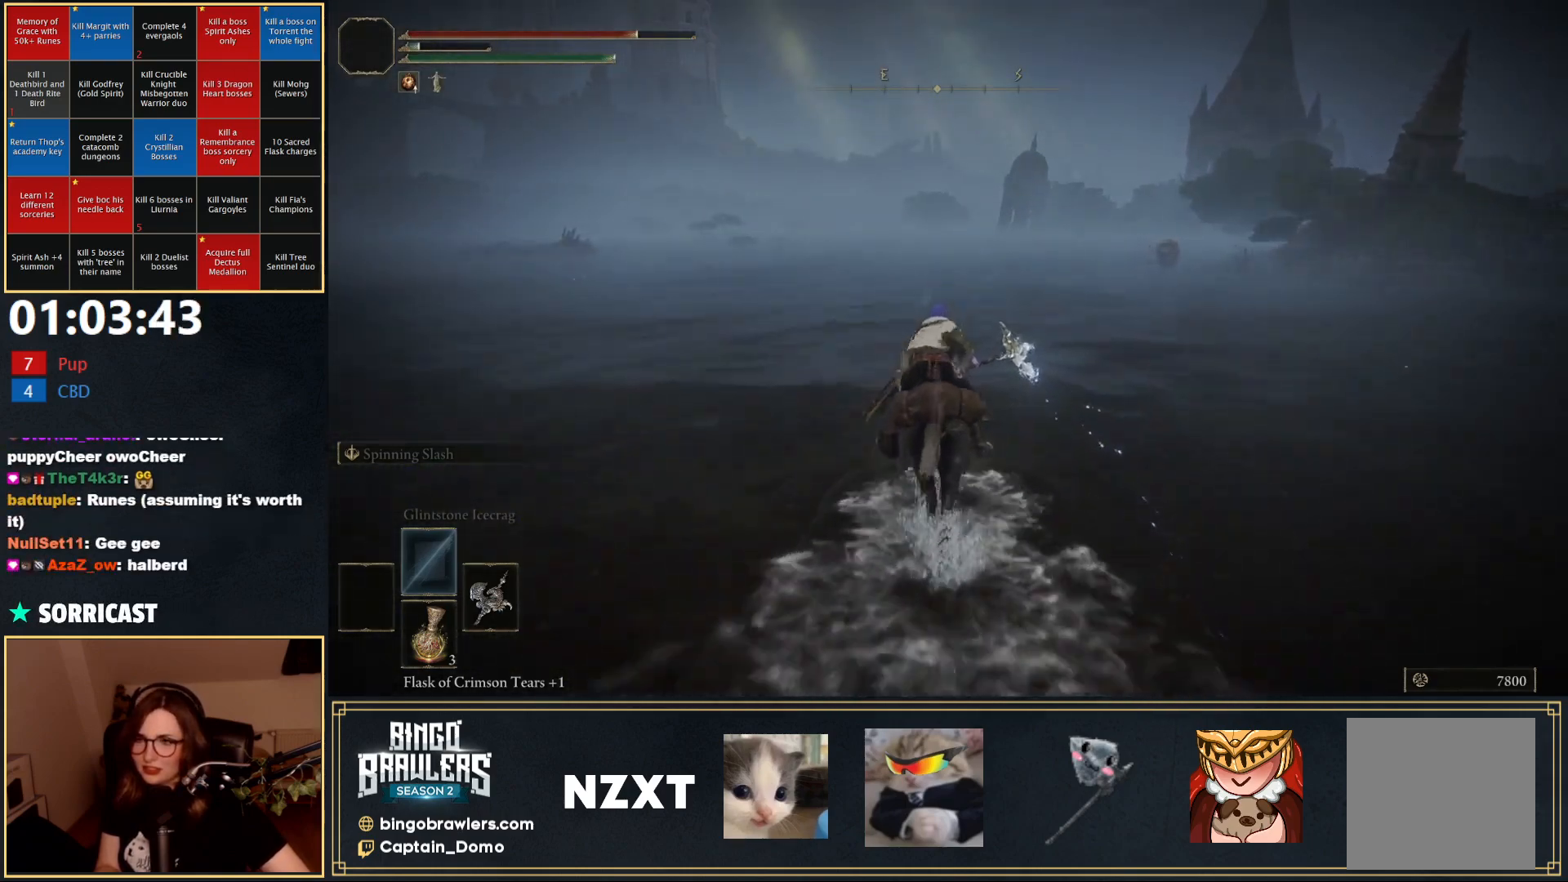
{"buttons": [], "left_stick": "up", "right_stick": "center", "events": [[250, "B", "down"], [333, "B", "up"]]}
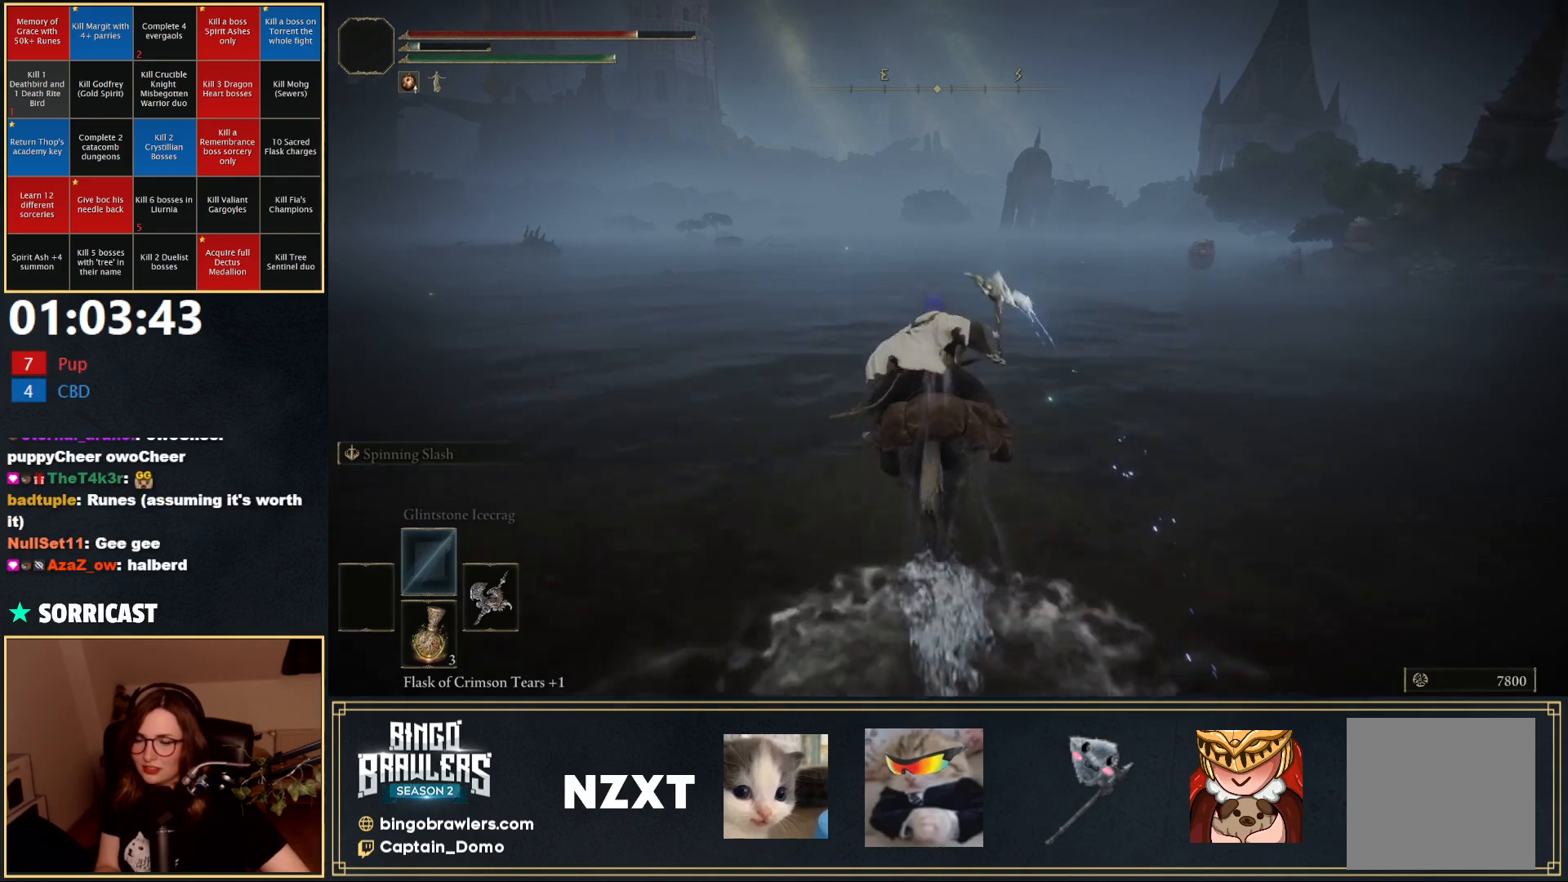
{"buttons": [], "left_stick": "up", "right_stick": "center", "events": []}
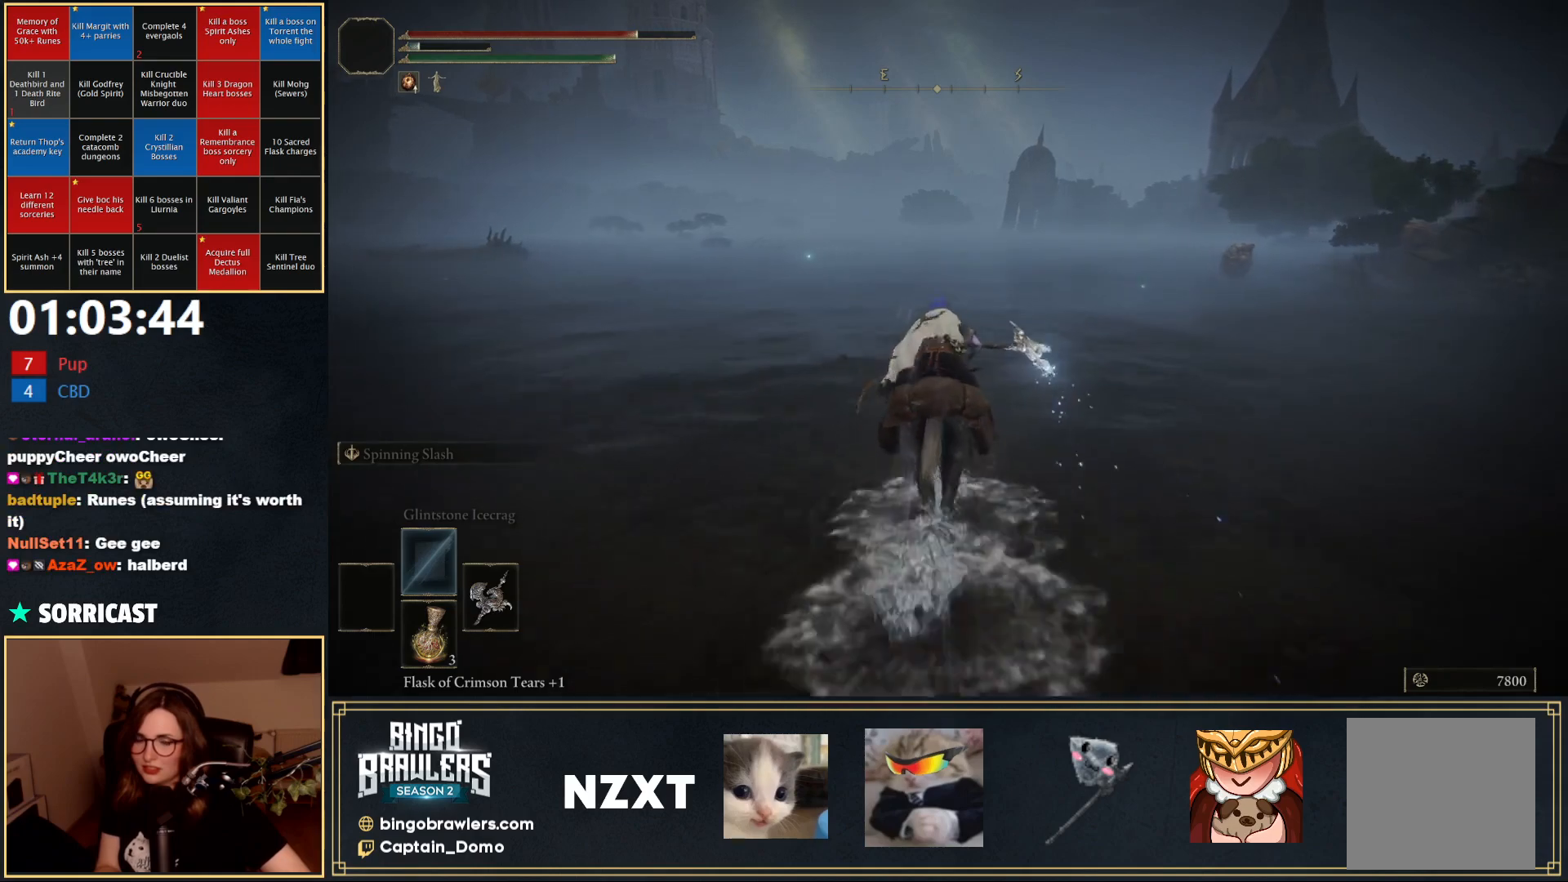
{"buttons": [], "left_stick": "up", "right_stick": "center", "events": []}
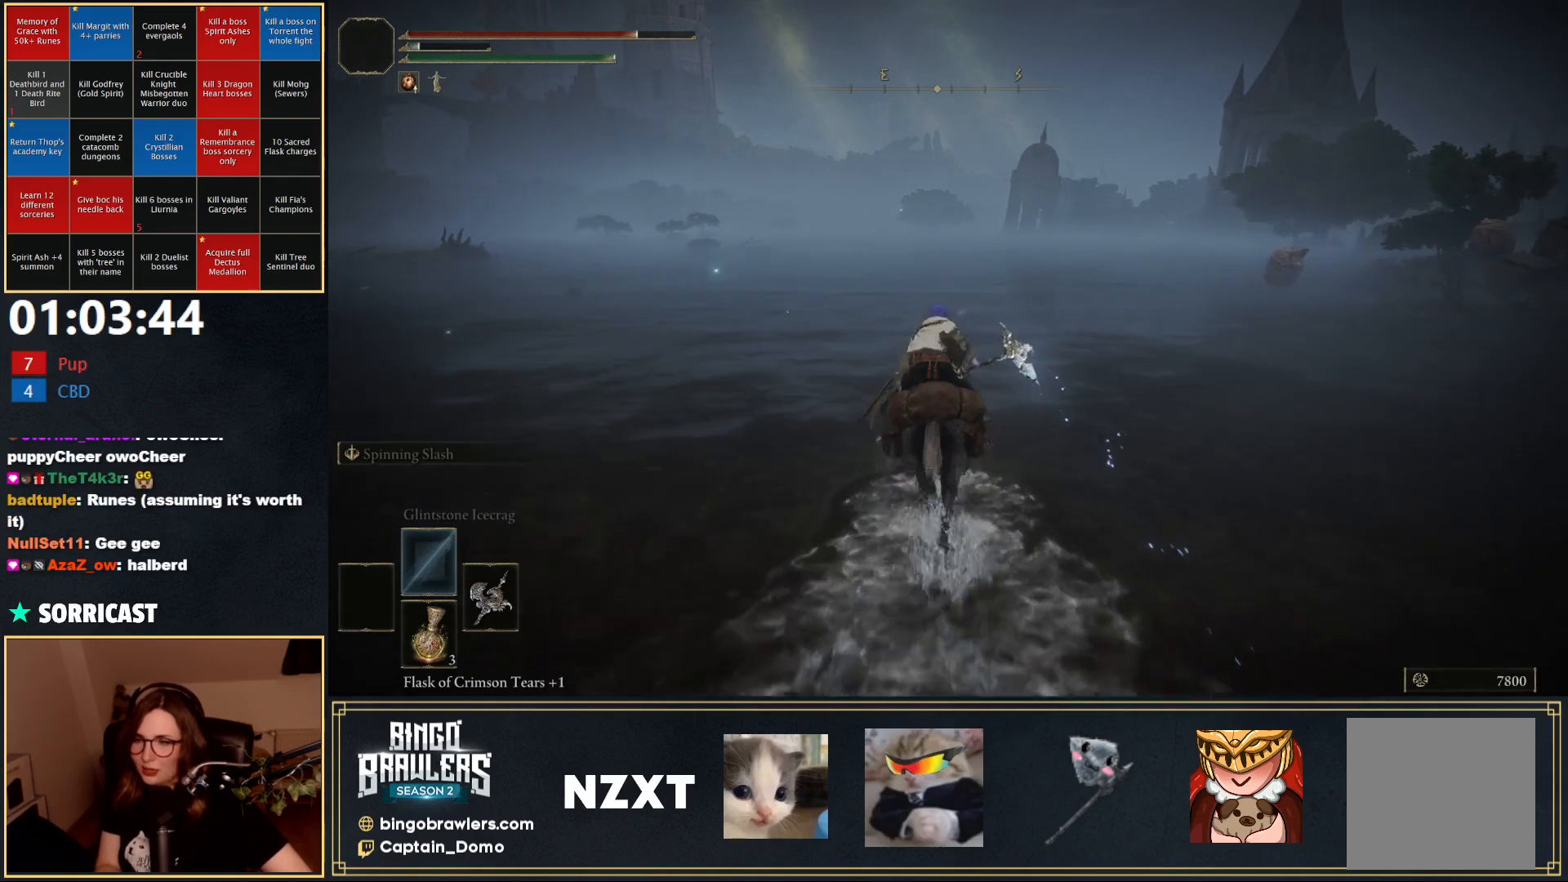
{"buttons": [], "left_stick": "up", "right_stick": "center", "events": []}
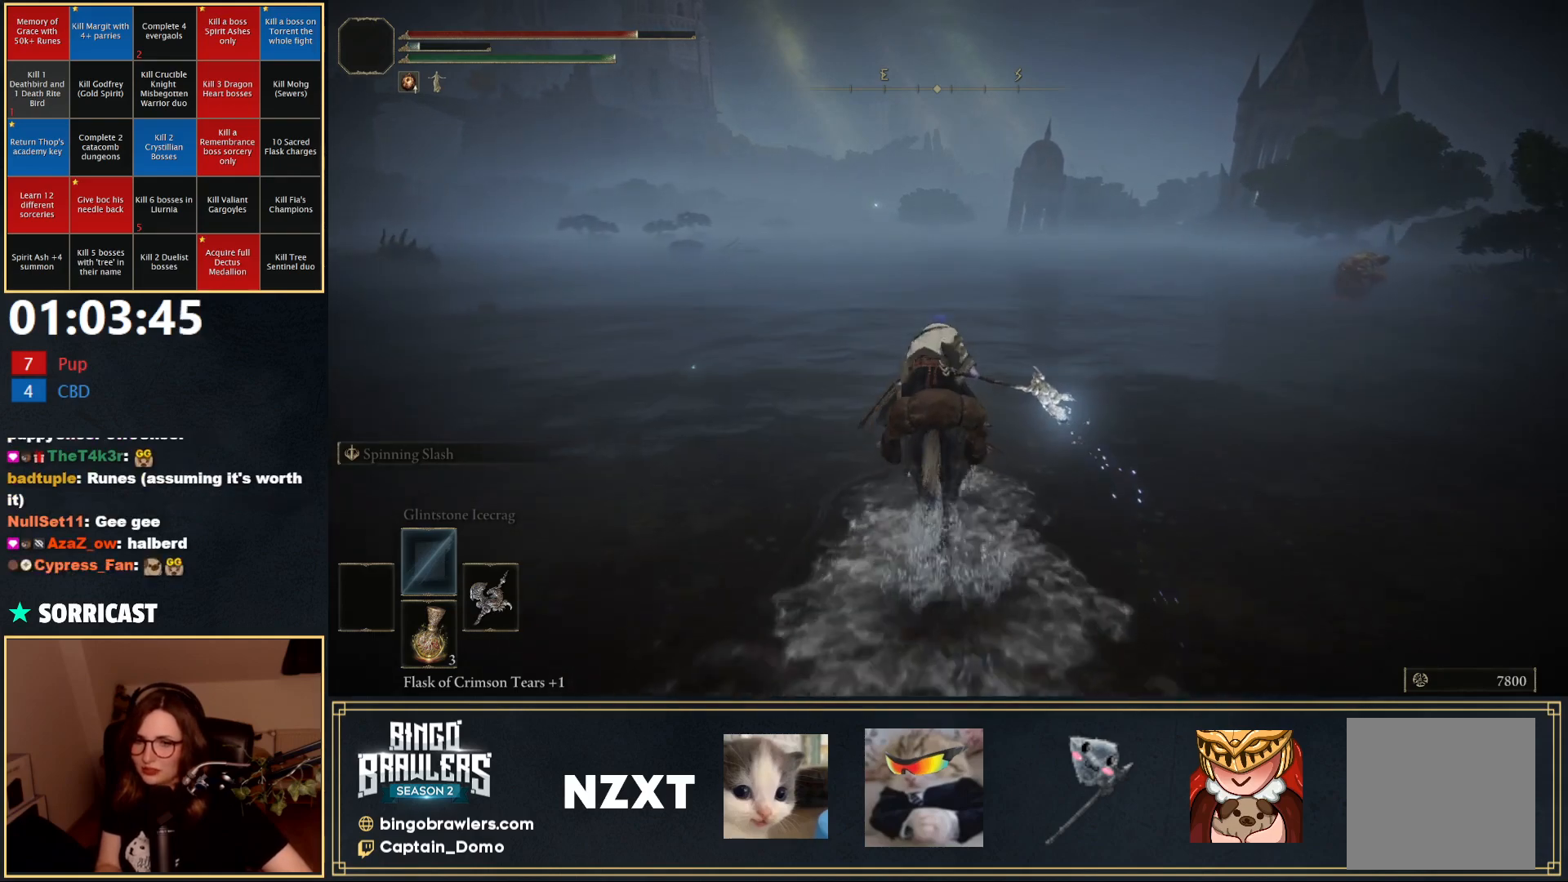
{"buttons": [], "left_stick": "up", "right_stick": "center", "events": [[150, "B", "down"], [233, "B", "up"]]}
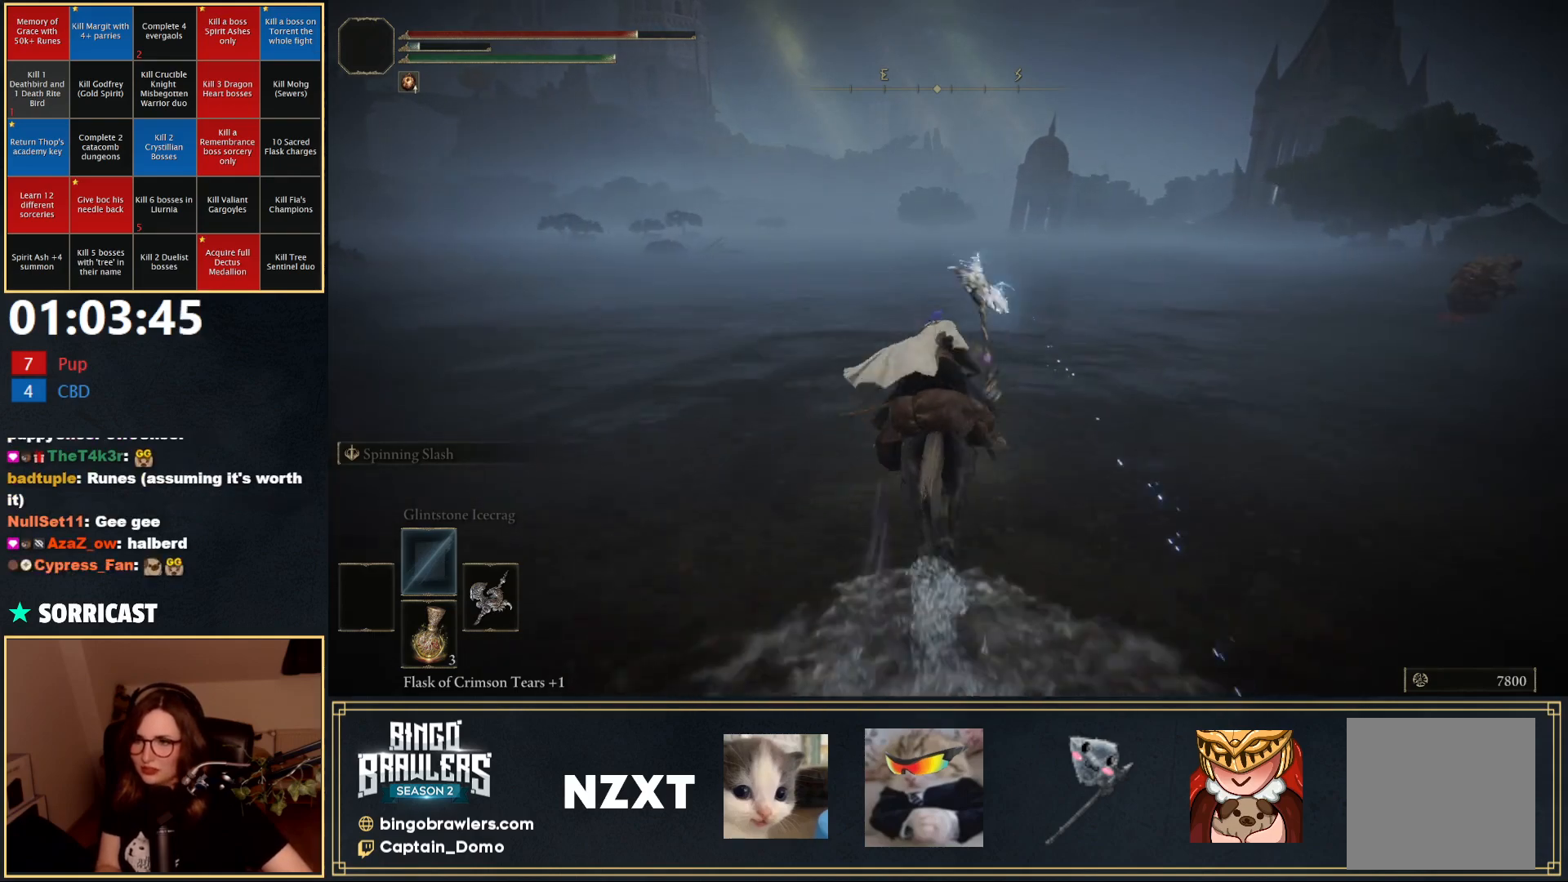
{"buttons": [], "left_stick": "up", "right_stick": "center", "events": []}
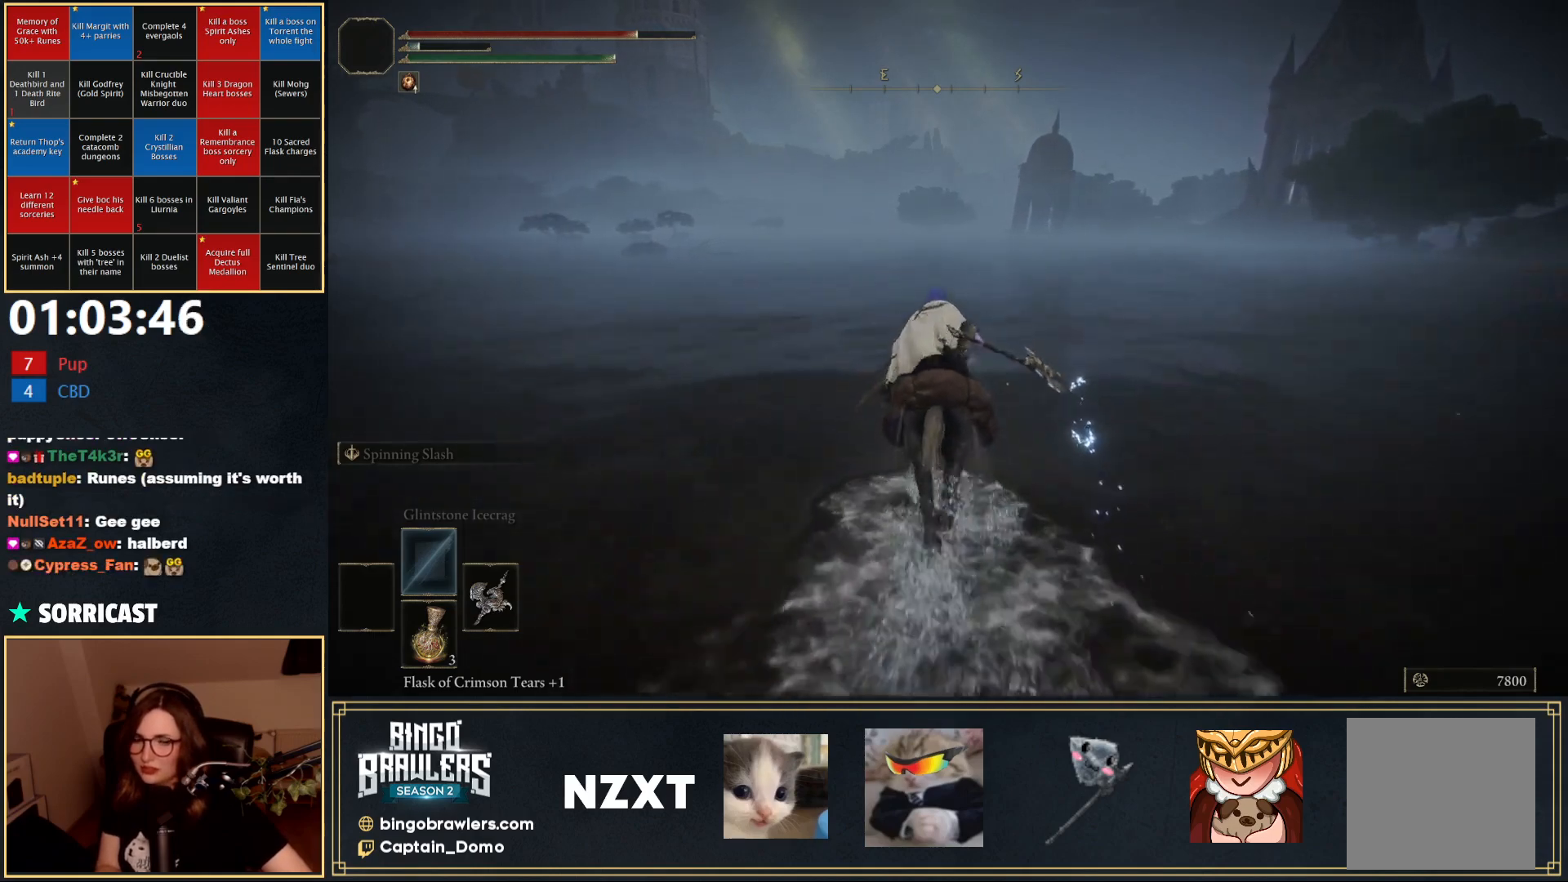
{"buttons": [], "left_stick": "up", "right_stick": "center", "events": [[83, "SELECT", "down"], [233, "SELECT", "up"]]}
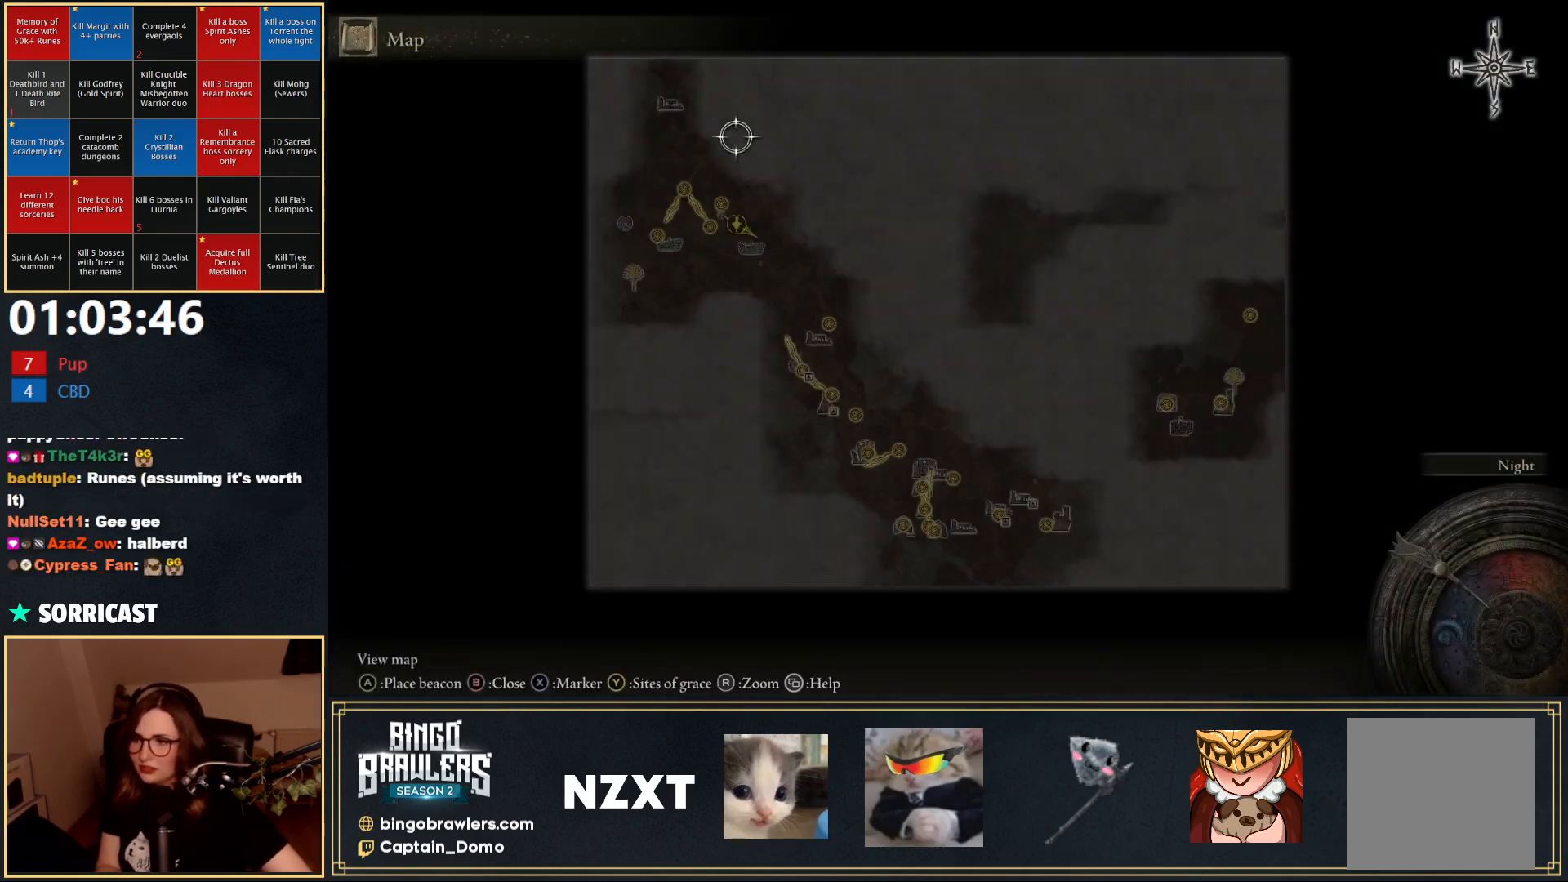
{"buttons": [], "left_stick": "down", "right_stick": "center", "events": [[67, "left_stick", "center"], [117, "left_stick", "down"]]}
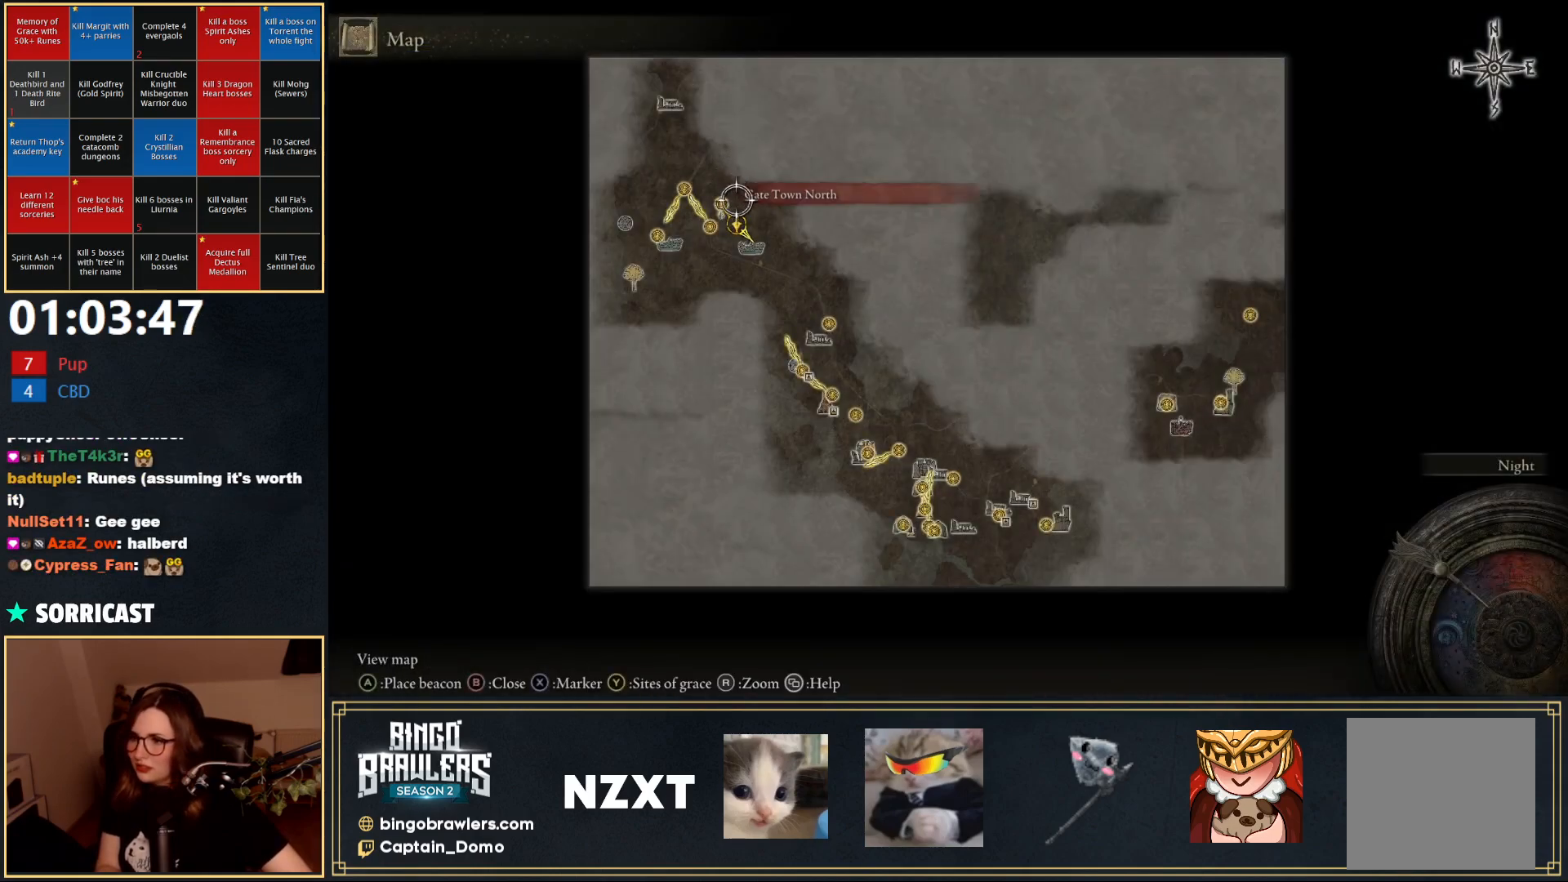
{"buttons": [], "left_stick": "center", "right_stick": "center", "events": [[67, "left_stick", "down-right"], [283, "left_stick", "center"]]}
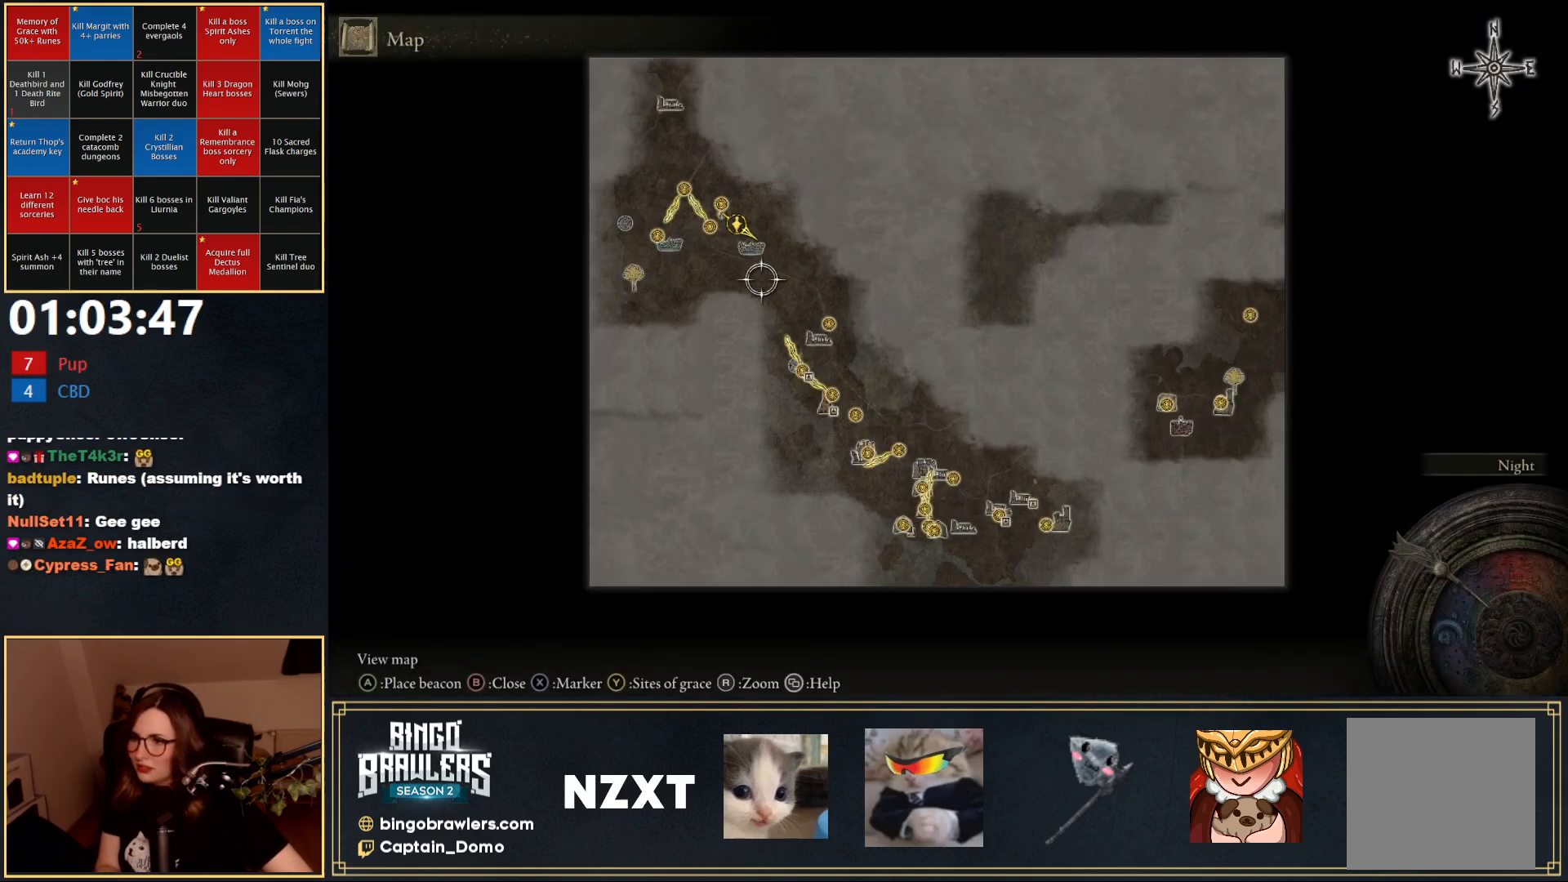
{"buttons": [], "left_stick": "down-right", "right_stick": "center", "events": [[50, "left_stick", "left"], [150, "left_stick", "center"], [233, "left_stick", "right"], [383, "left_stick", "down-right"]]}
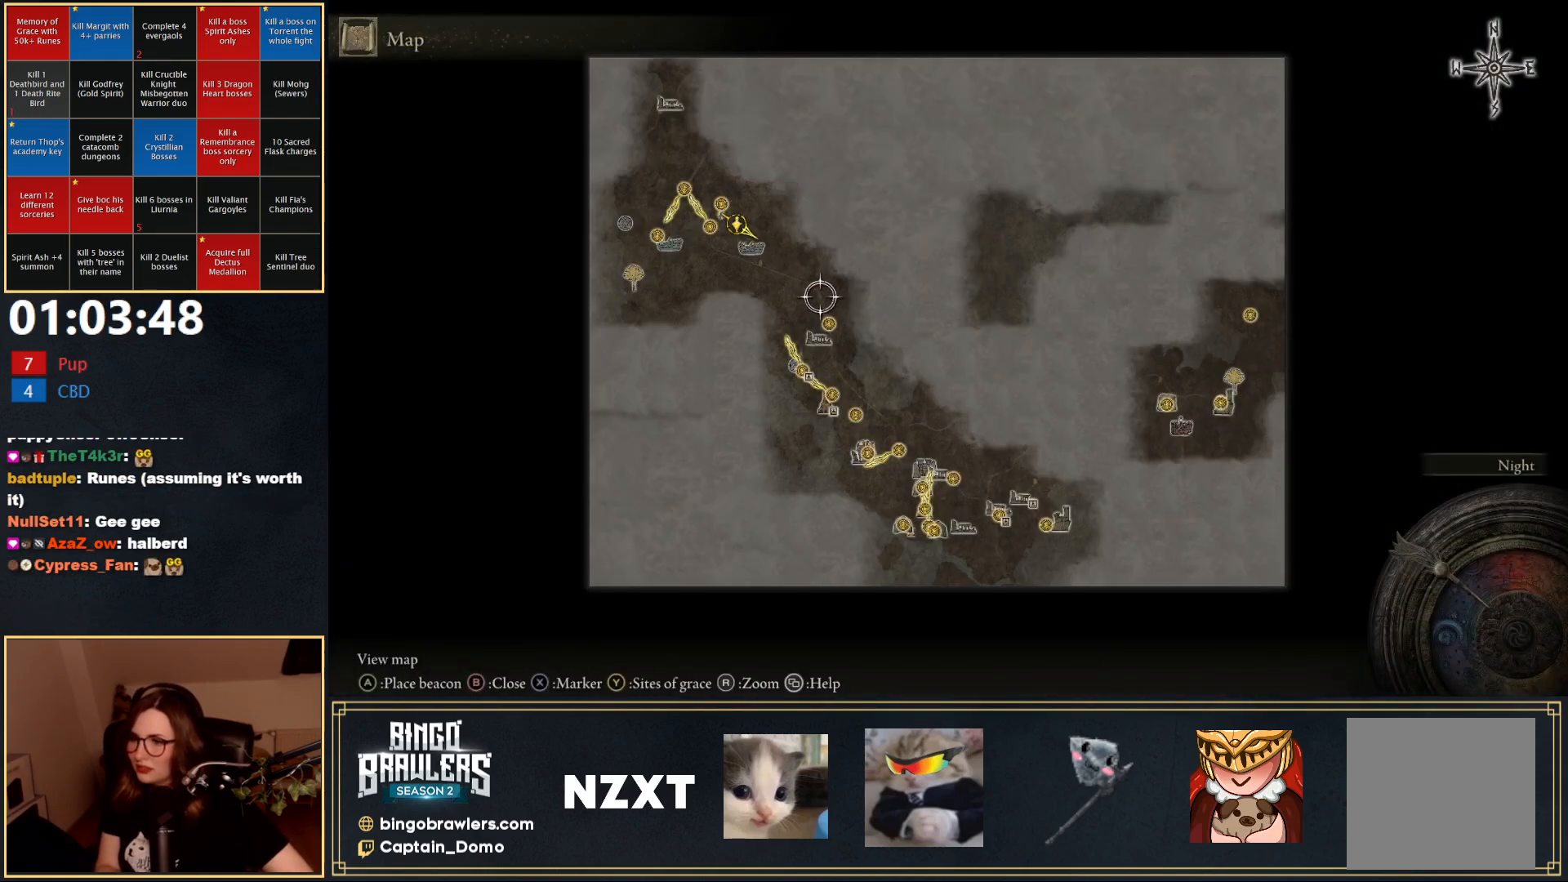
{"buttons": ["A"], "left_stick": "center", "right_stick": "center", "events": [[133, "left_stick", "center"], [483, "A", "down"]]}
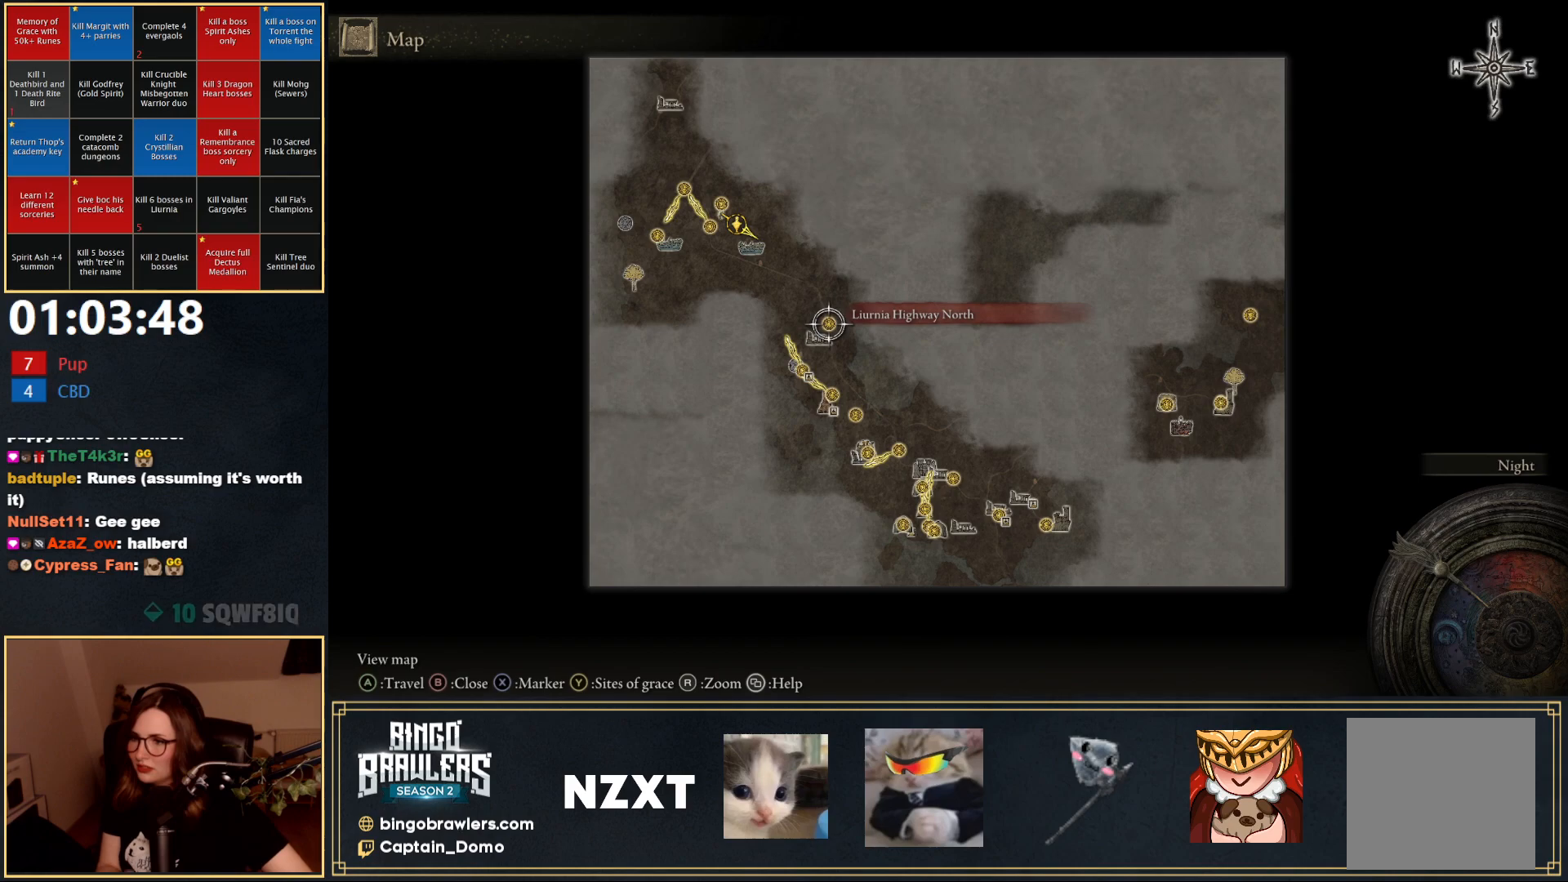
{"buttons": [], "left_stick": "center", "right_stick": "center", "events": [[67, "A", "up"], [317, "A", "down"], [367, "A", "up"]]}